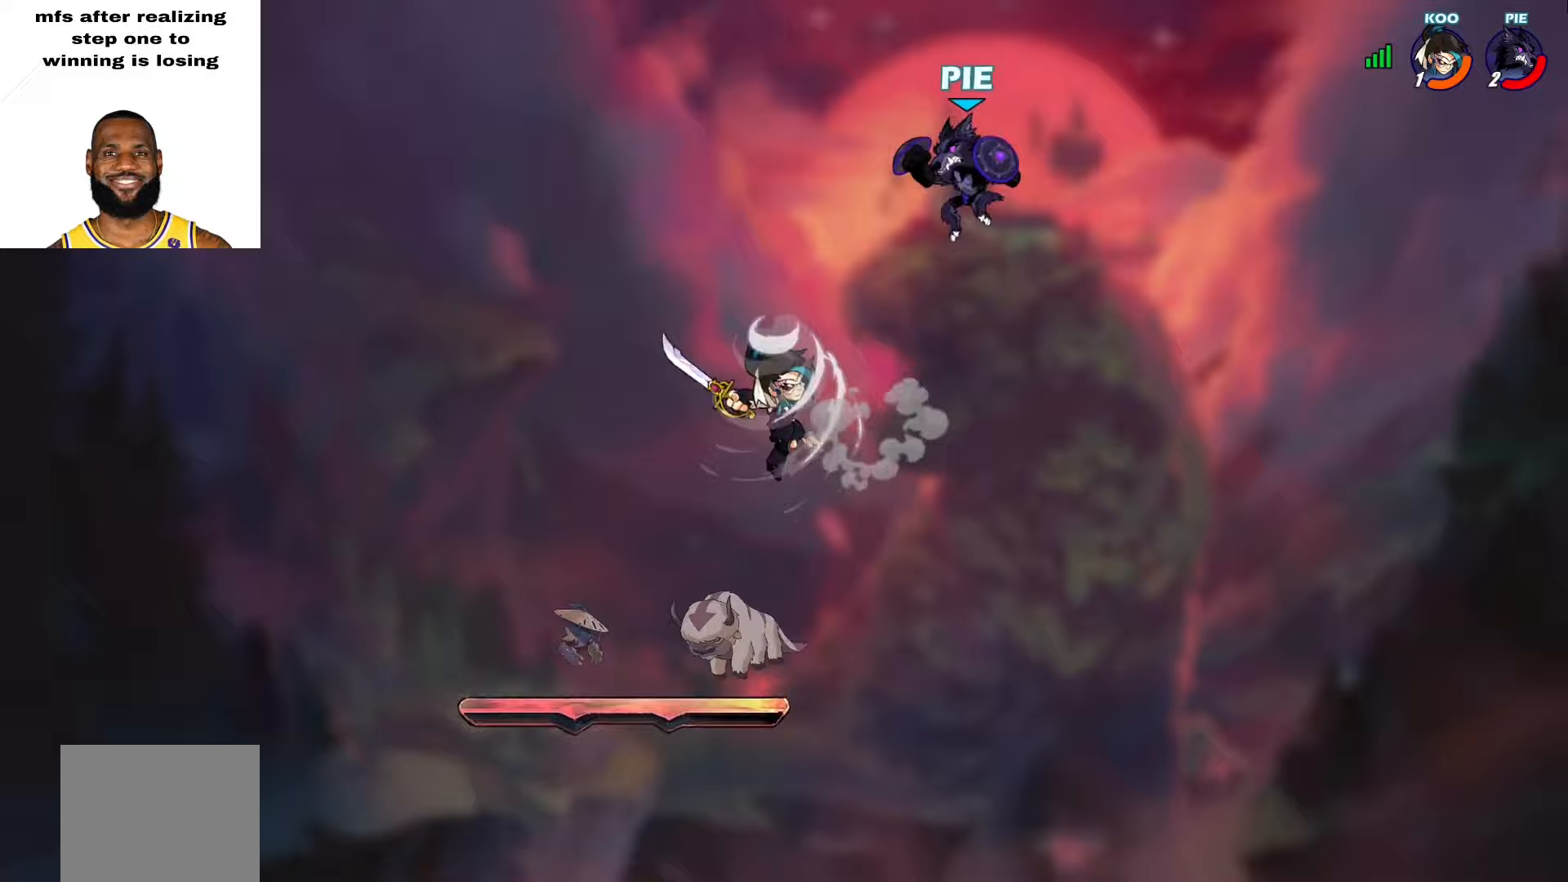
Gameplay with a controller (PlayStation layout); each line is a JSON object with the inputs held at the frame after it. "events" lists button and stick changes between this image and that frame as [ms after this image, input, new state], when the widget could be followed in between. Not read: TOUCHPAD.
{"buttons": [], "left_stick": "down-right", "right_stick": "center", "events": [[67, "left_stick", "down-left"], [350, "left_stick", "down-right"]]}
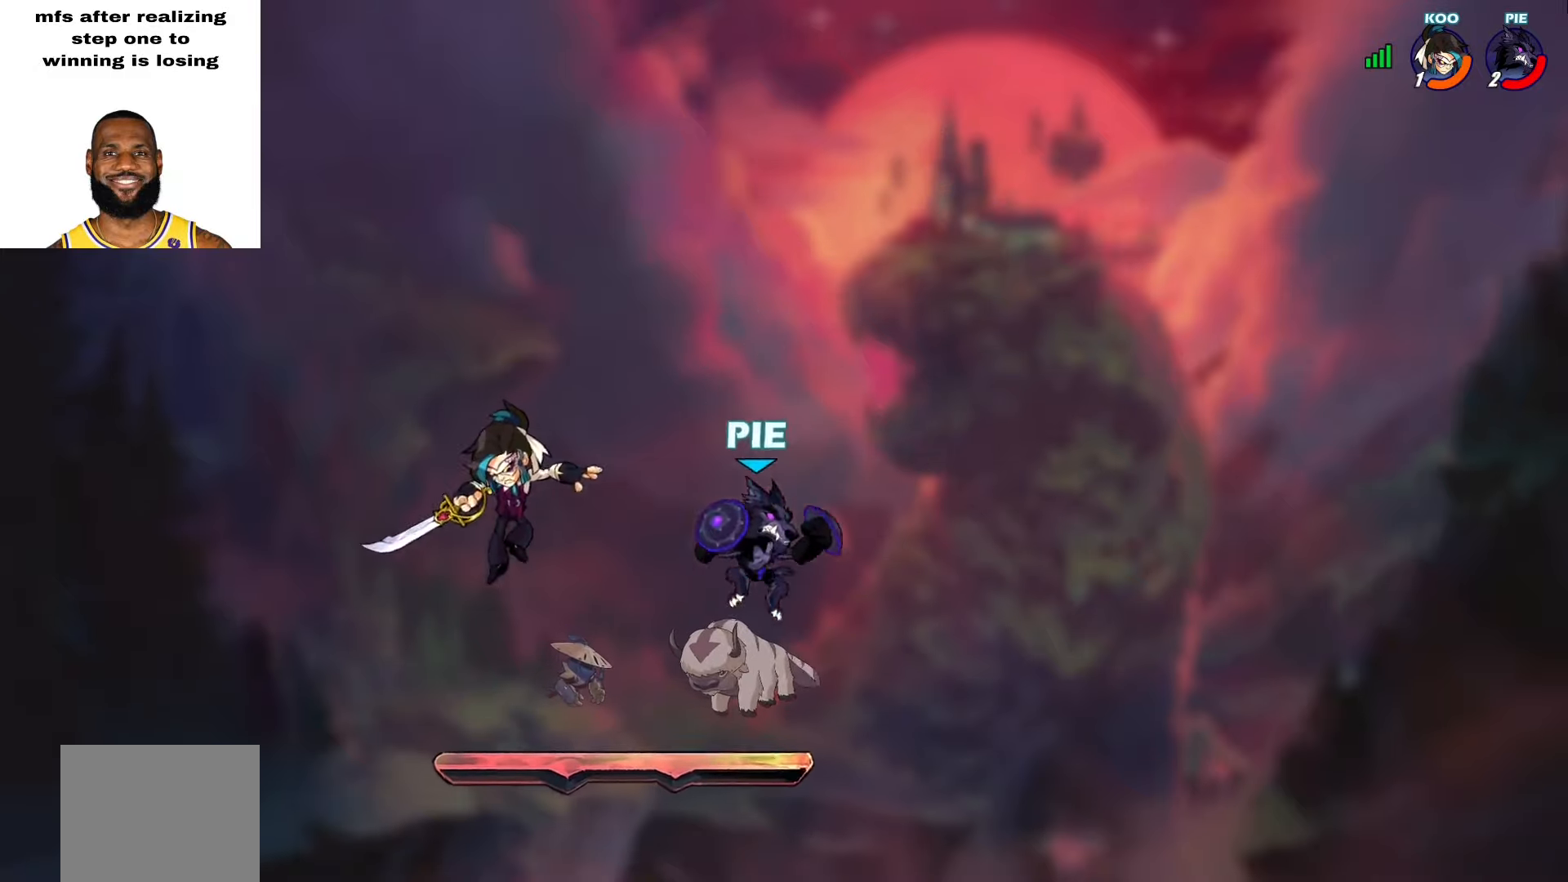
{"buttons": [], "left_stick": "left", "right_stick": "center", "events": [[67, "left_stick", "down-left"], [233, "CROSS", "down"], [283, "left_stick", "up-right"], [350, "CROSS", "up"], [383, "left_stick", "up-left"], [467, "left_stick", "left"]]}
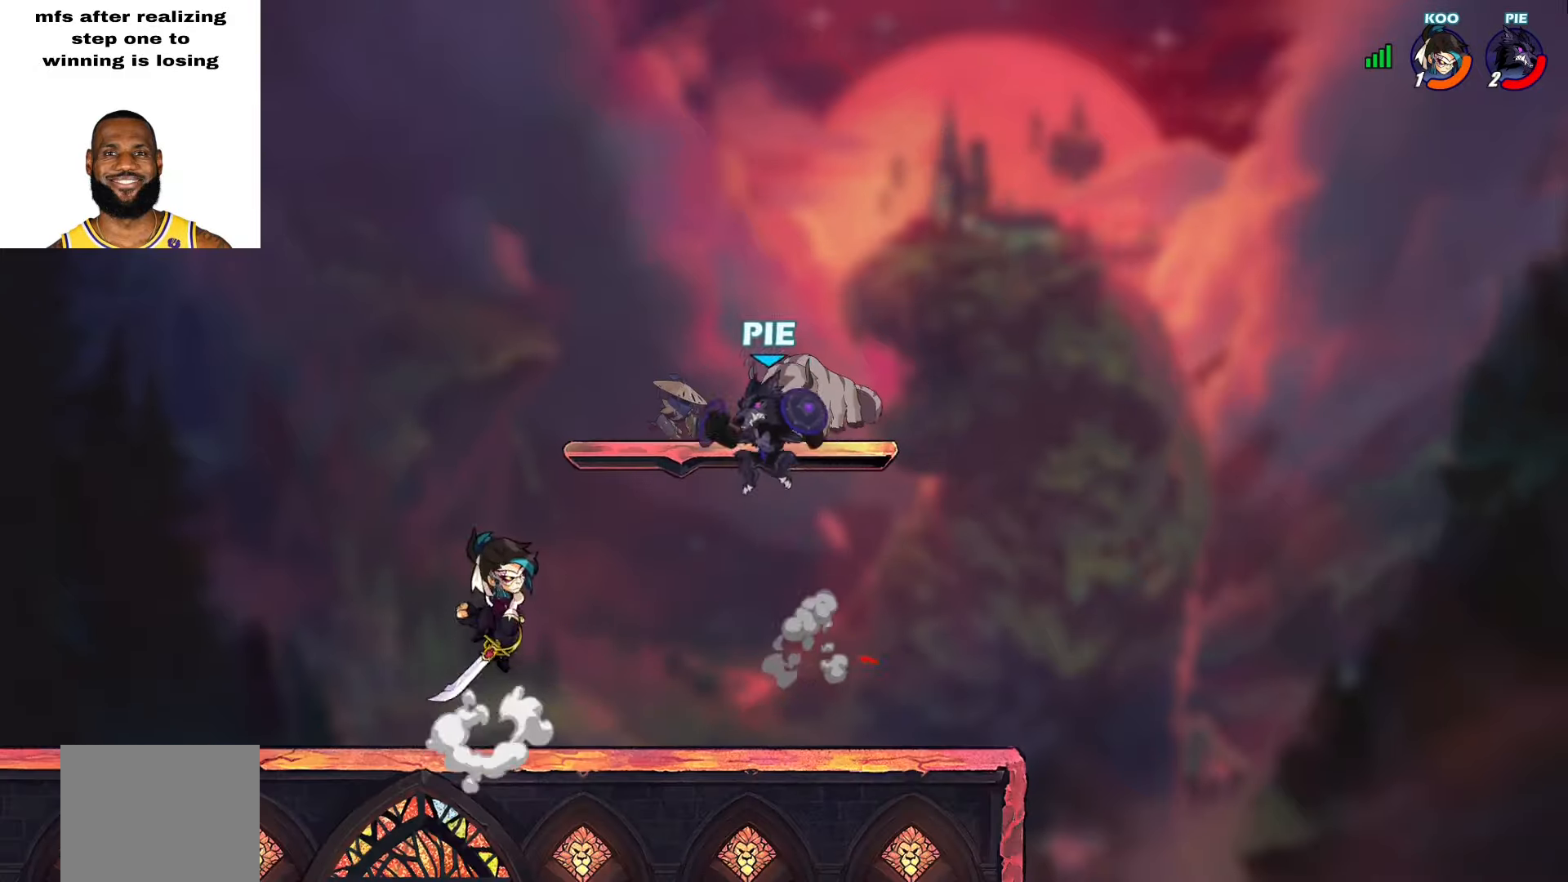
{"buttons": ["CROSS"], "left_stick": "center", "right_stick": "center", "events": [[17, "left_stick", "down-left"], [283, "left_stick", "down-right"], [417, "L2", "down"], [417, "left_stick", "up-right"], [483, "CROSS", "down"], [483, "left_stick", "center"], [500, "L2", "up"]]}
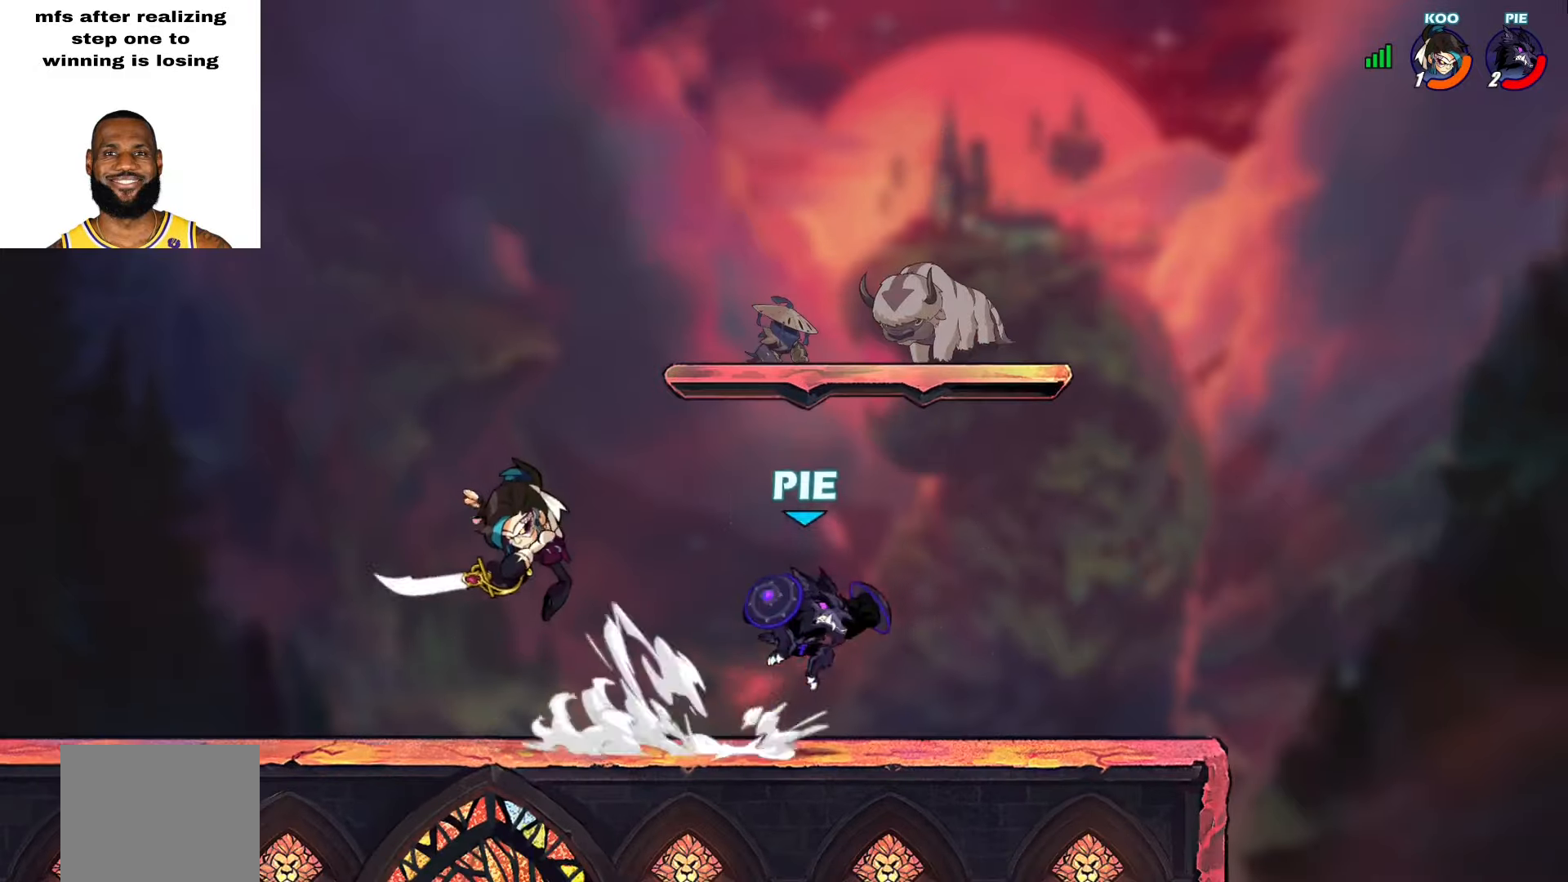
{"buttons": ["SQUARE"], "left_stick": "up-right", "right_stick": "center", "events": [[33, "CROSS", "up"], [67, "L2", "down"], [117, "left_stick", "down-left"], [200, "L3", "down"], [317, "L3", "up"], [383, "left_stick", "up-right"], [400, "L2", "up"], [483, "SQUARE", "down"]]}
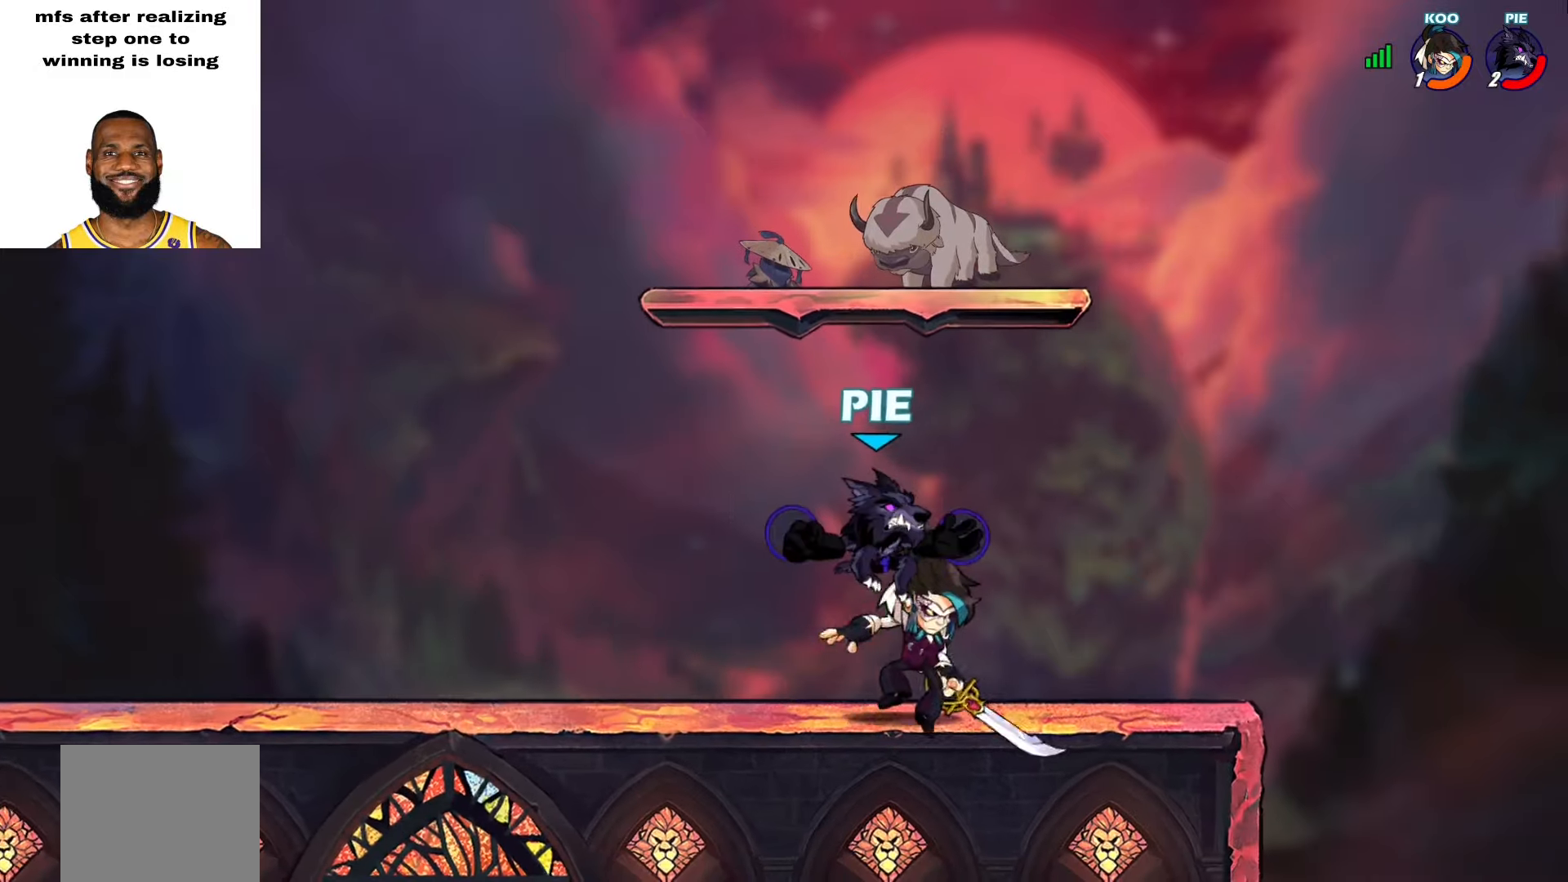
{"buttons": [], "left_stick": "up-right", "right_stick": "center", "events": [[17, "left_stick", "right"], [50, "SQUARE", "up"], [100, "SQUARE", "down"], [150, "SQUARE", "up"], [183, "SQUARE", "down"], [250, "SQUARE", "up"], [267, "left_stick", "up-right"]]}
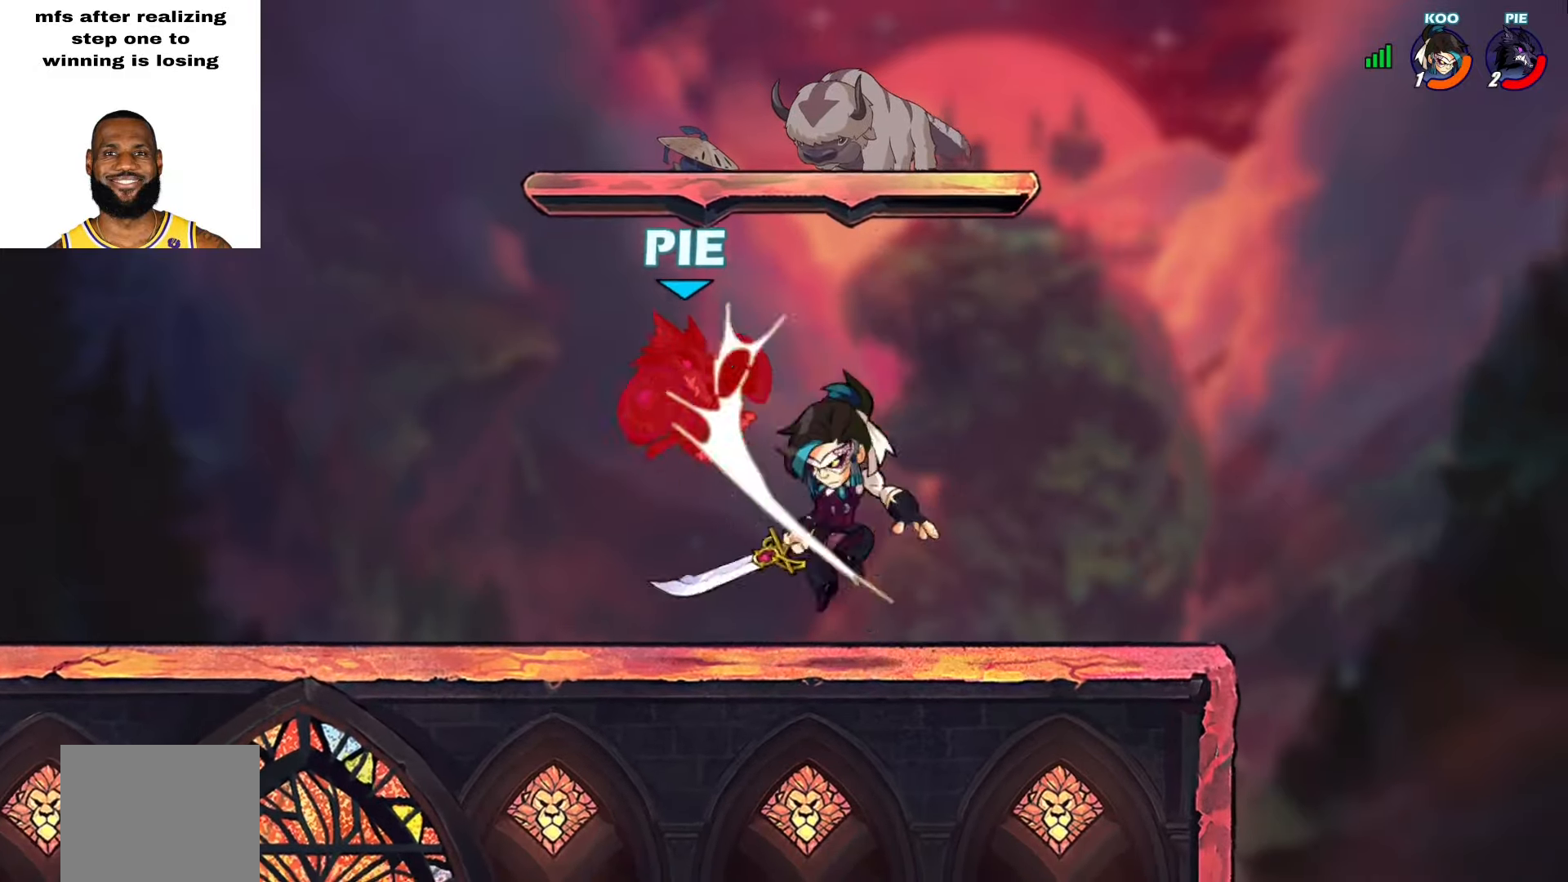
{"buttons": [], "left_stick": "up-right", "right_stick": "center", "events": [[33, "CROSS", "down"], [33, "left_stick", "center"], [83, "left_stick", "up-right"], [100, "CROSS", "up"], [133, "L2", "down"], [150, "CROSS", "down"], [183, "L2", "up"], [200, "CROSS", "up"], [233, "L2", "down"], [267, "CROSS", "down"], [283, "L3", "down"], [333, "L3", "up"], [367, "CROSS", "up"], [400, "L2", "up"]]}
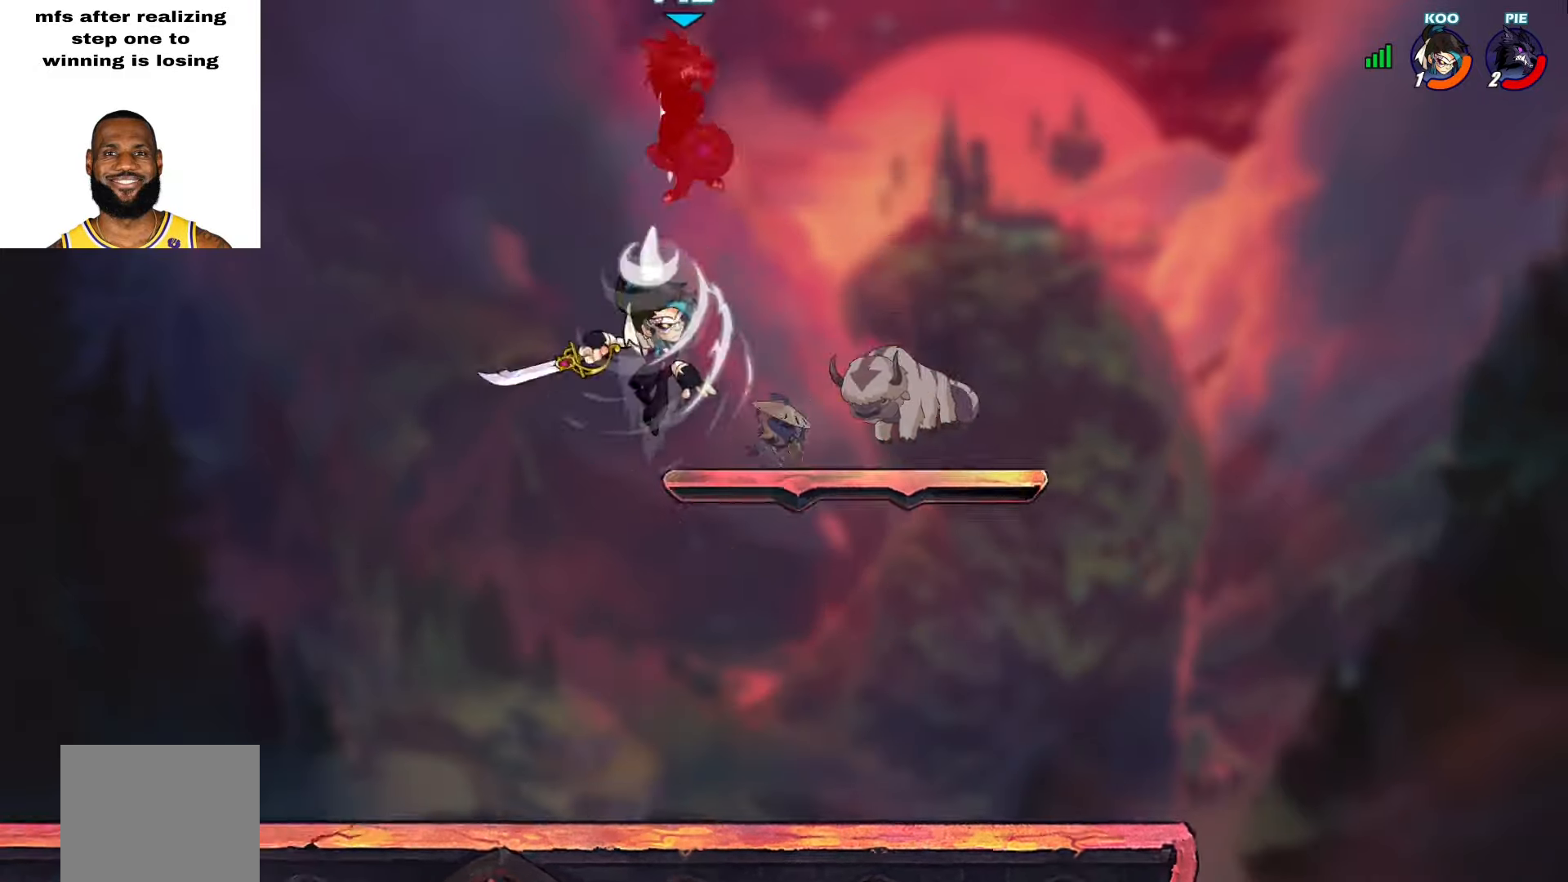
{"buttons": [], "left_stick": "up-left", "right_stick": "center", "events": [[433, "left_stick", "up-left"]]}
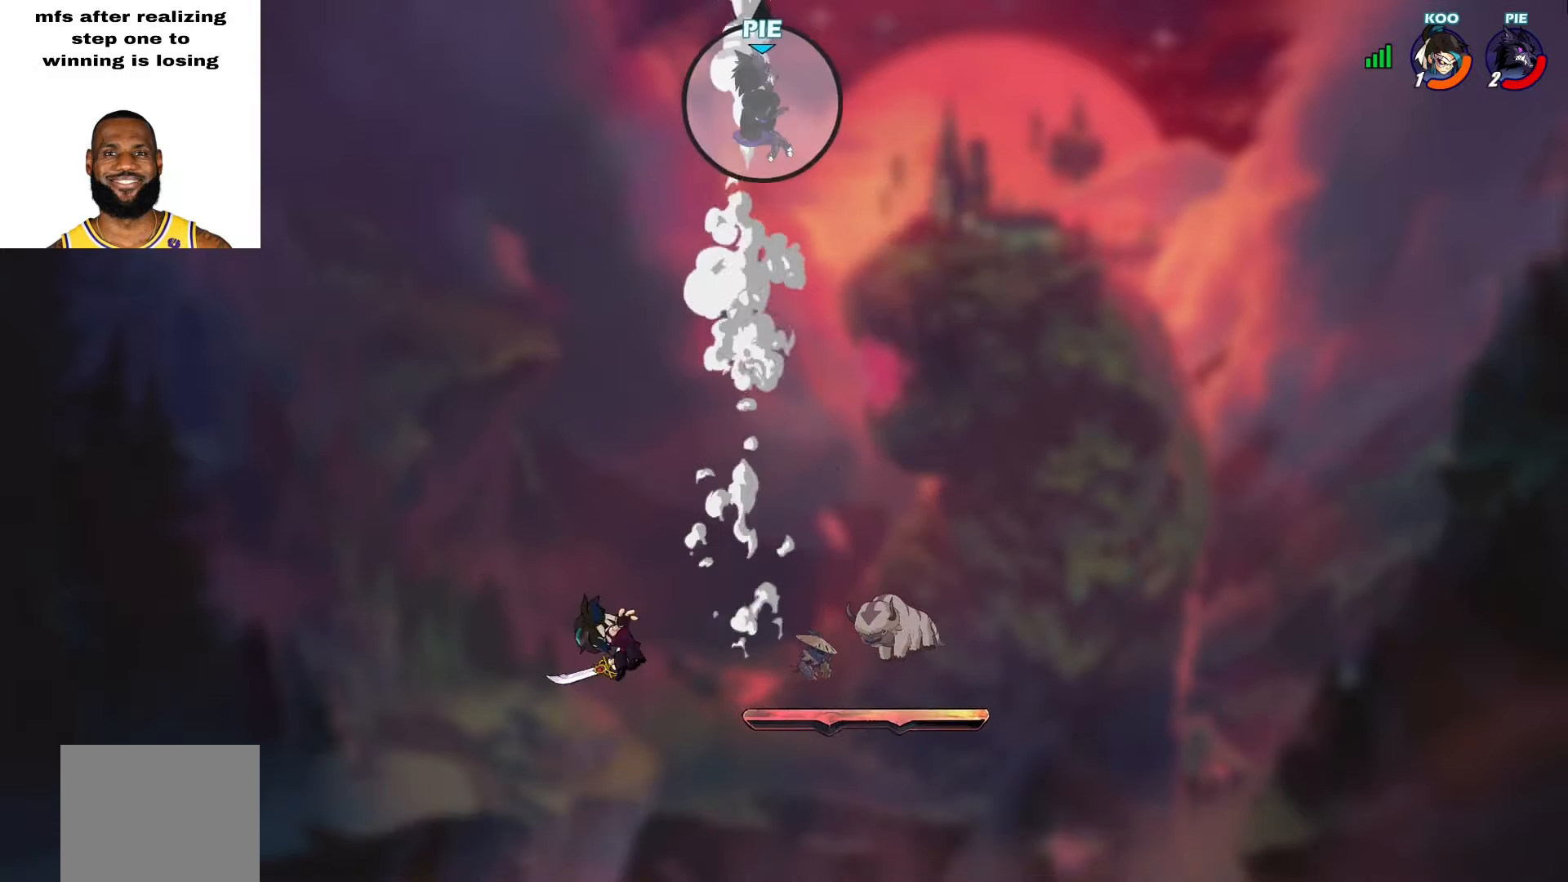
{"buttons": [], "left_stick": "right", "right_stick": "center", "events": [[50, "left_stick", "left"], [333, "left_stick", "up-left"], [433, "left_stick", "up-right"], [483, "left_stick", "right"]]}
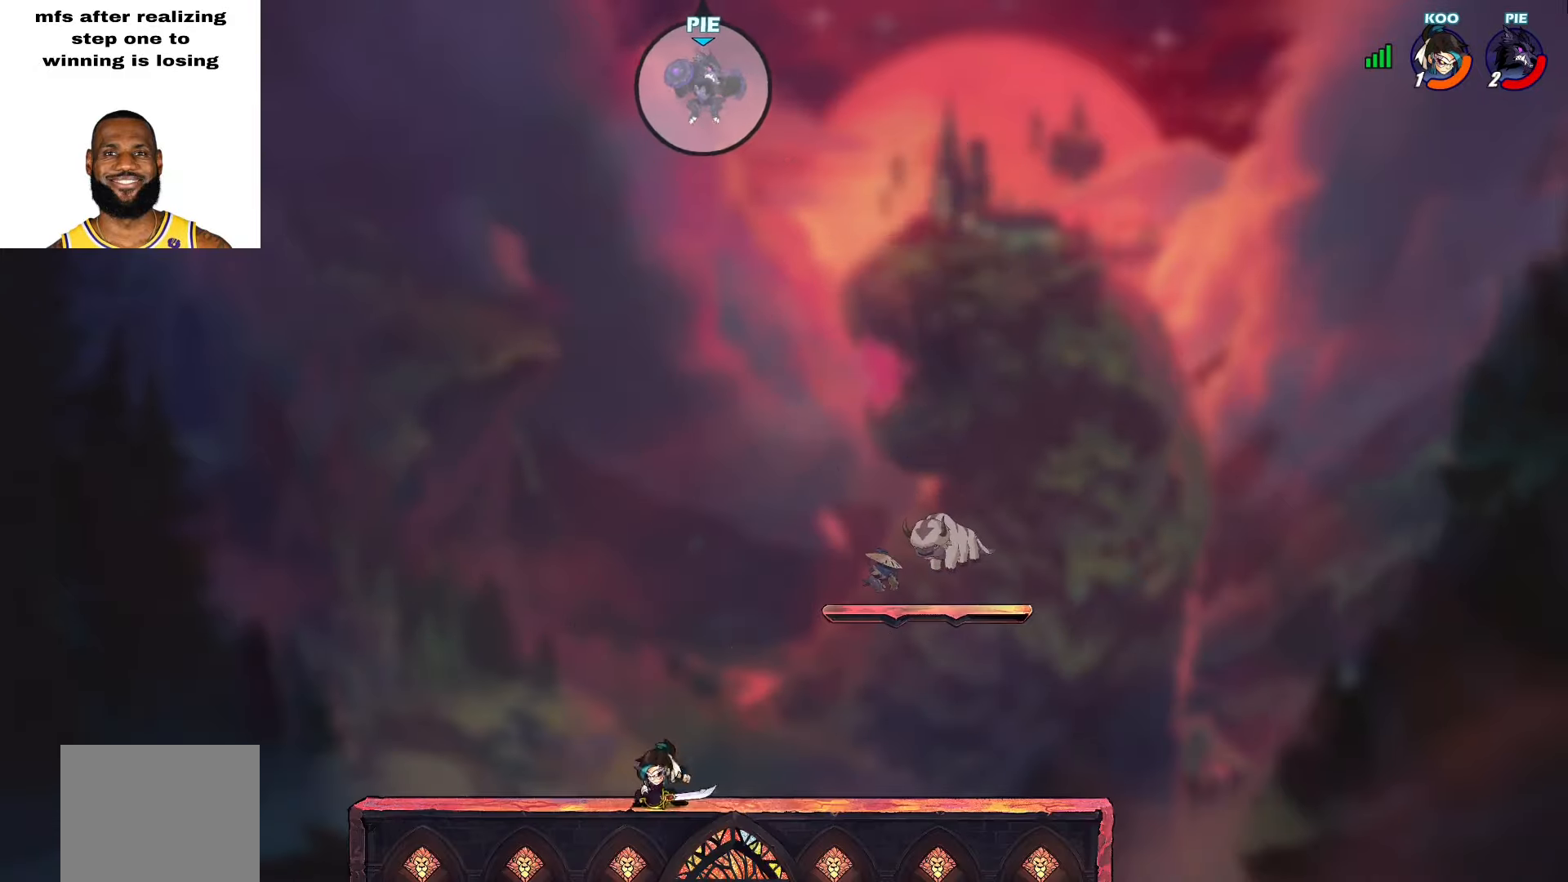
{"buttons": [], "left_stick": "center", "right_stick": "center", "events": [[17, "left_stick", "down-right"], [100, "left_stick", "down"], [250, "R1", "down"], [317, "R1", "up"], [450, "left_stick", "center"]]}
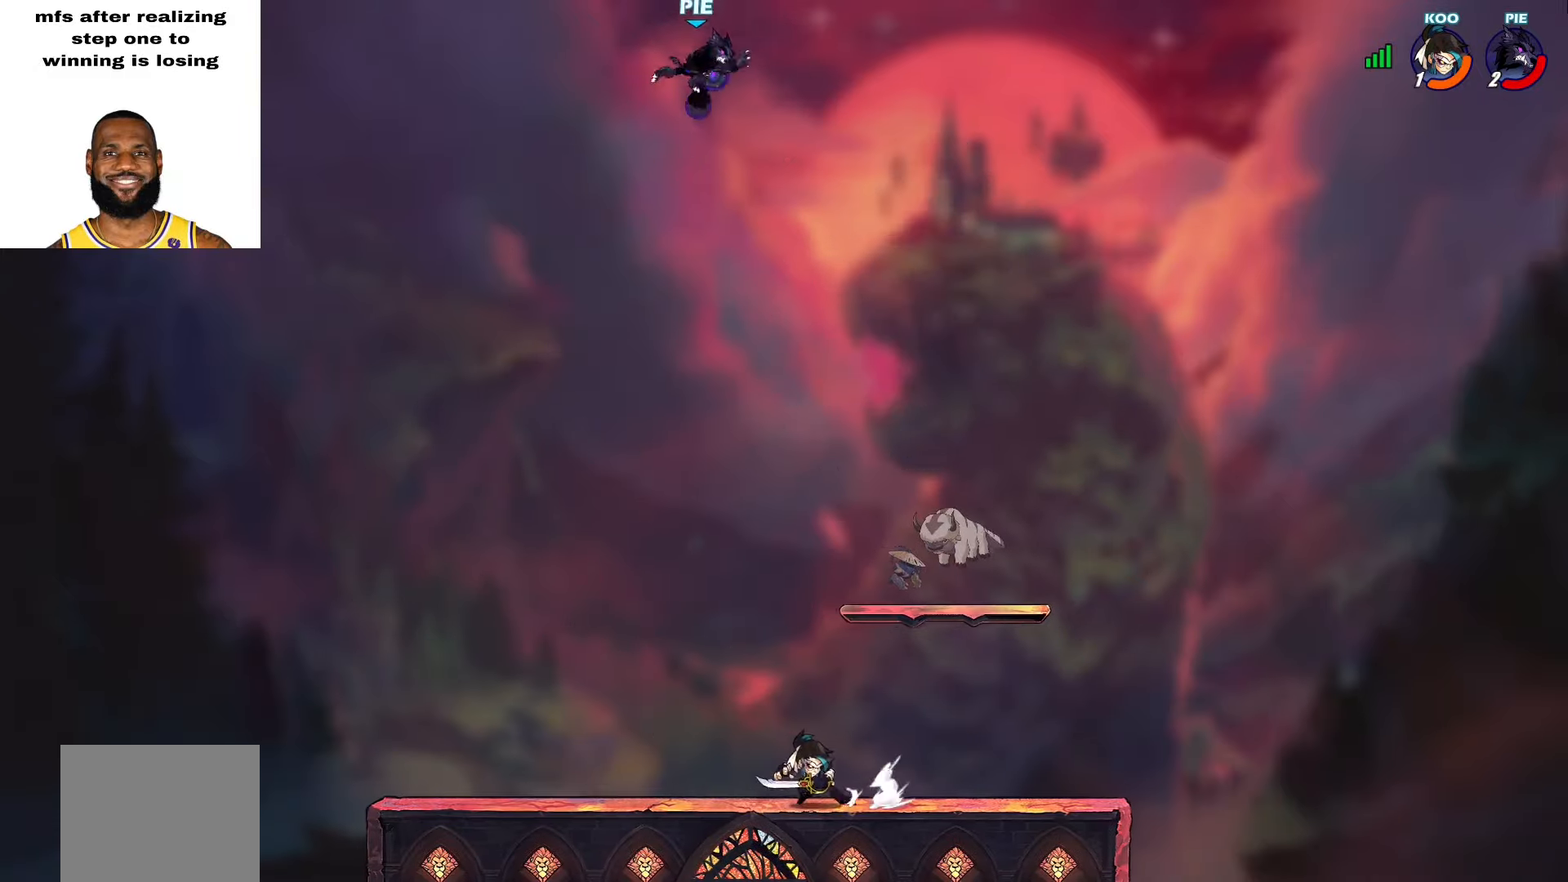
{"buttons": [], "left_stick": "down-left", "right_stick": "center", "events": [[200, "left_stick", "down-right"], [500, "left_stick", "down-left"]]}
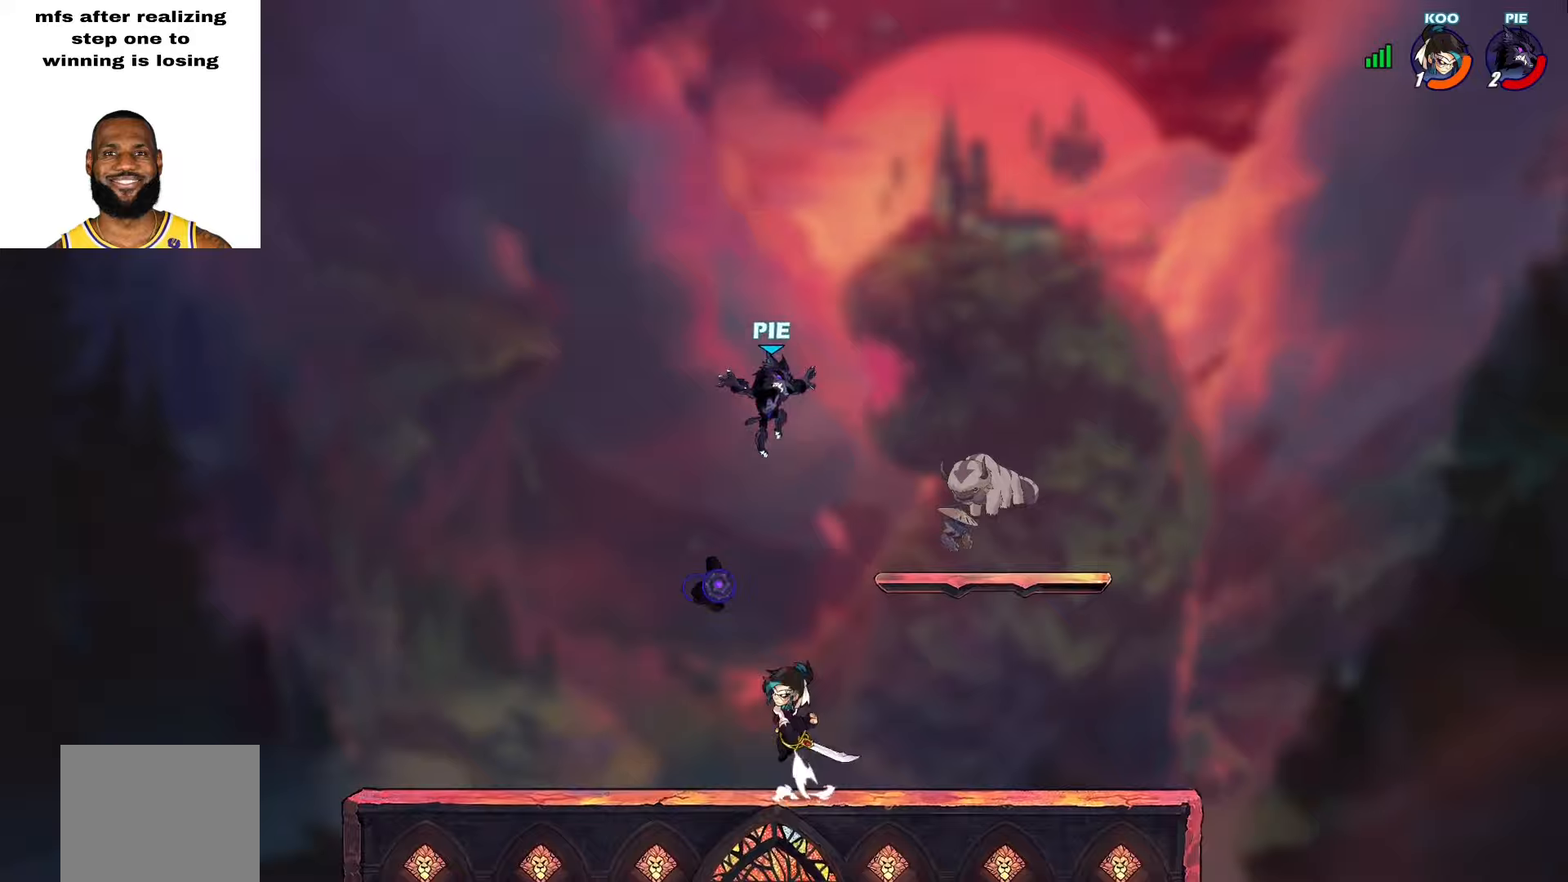
{"buttons": [], "left_stick": "down-left", "right_stick": "center", "events": [[150, "CROSS", "down"], [200, "left_stick", "up-right"], [267, "CROSS", "up"], [333, "left_stick", "down-right"], [383, "left_stick", "down-left"]]}
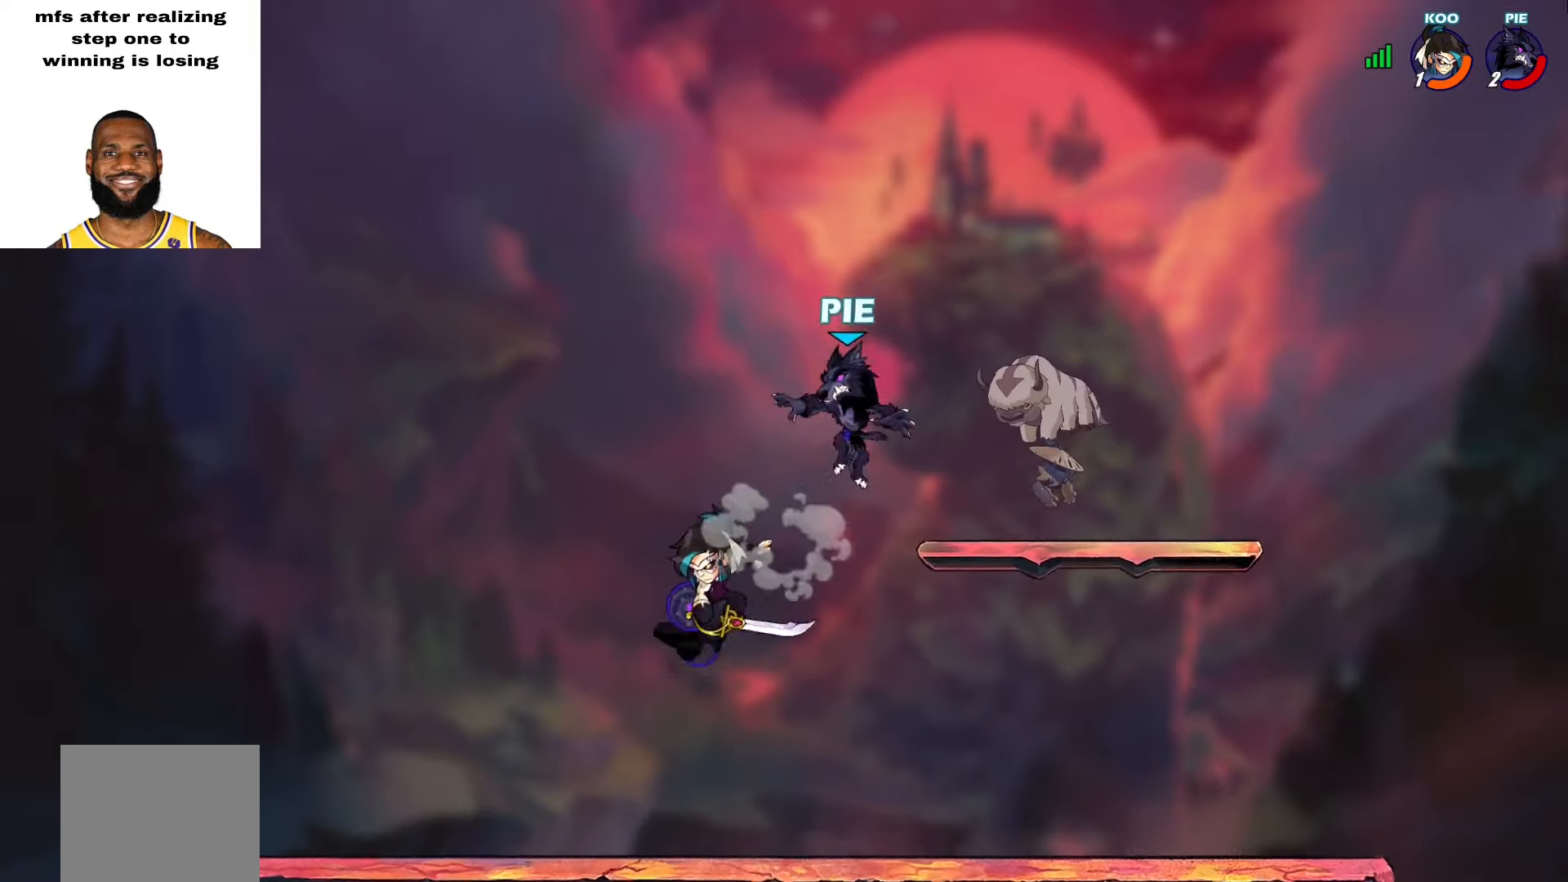
{"buttons": ["L2"], "left_stick": "center", "right_stick": "center", "events": [[217, "left_stick", "center"], [267, "L2", "down"]]}
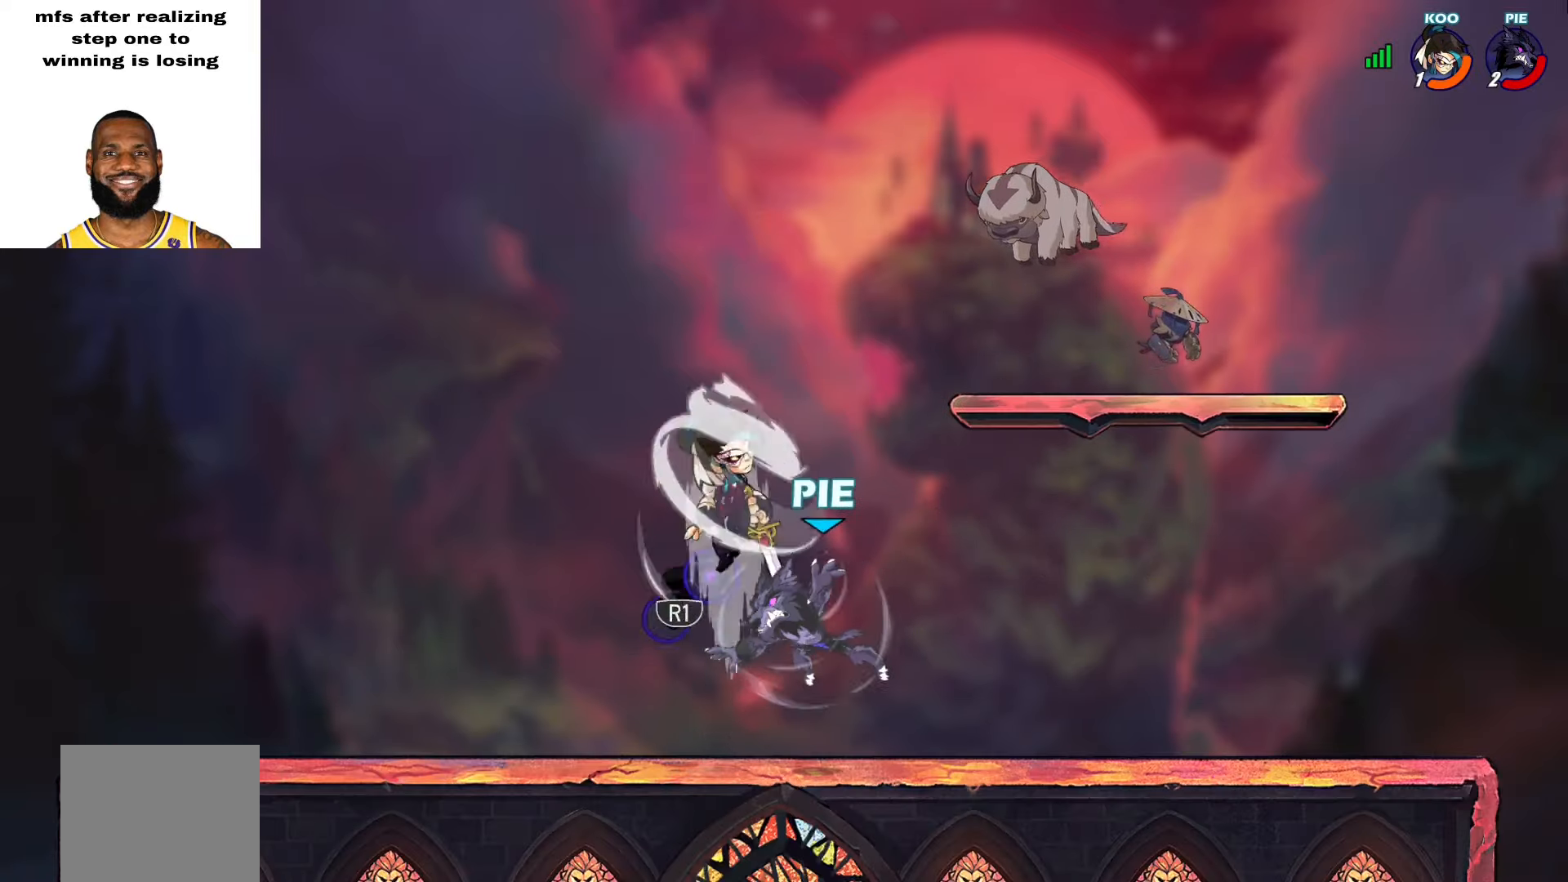
{"buttons": ["CROSS"], "left_stick": "up-right", "right_stick": "center", "events": [[183, "left_stick", "left"], [217, "L2", "up"], [317, "R1", "down"], [383, "left_stick", "up-right"], [400, "CROSS", "down"], [433, "R1", "up"]]}
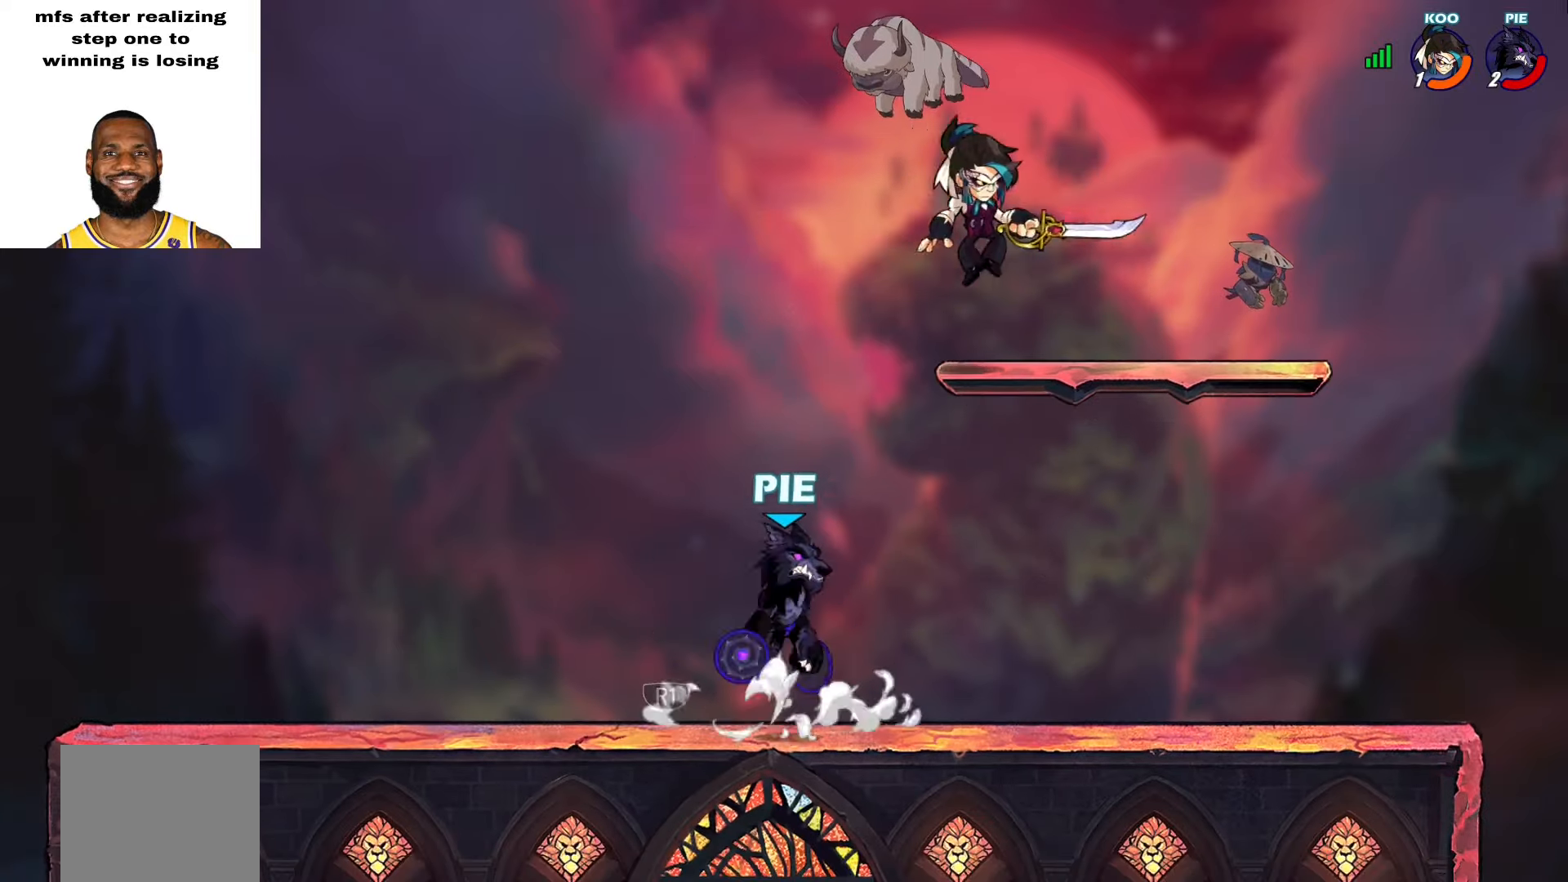
{"buttons": ["SQUARE"], "left_stick": "up-right", "right_stick": "center", "events": [[100, "CROSS", "up"], [200, "left_stick", "up-left"], [267, "left_stick", "down-left"], [383, "left_stick", "down-right"], [450, "left_stick", "up-right"], [483, "SQUARE", "down"]]}
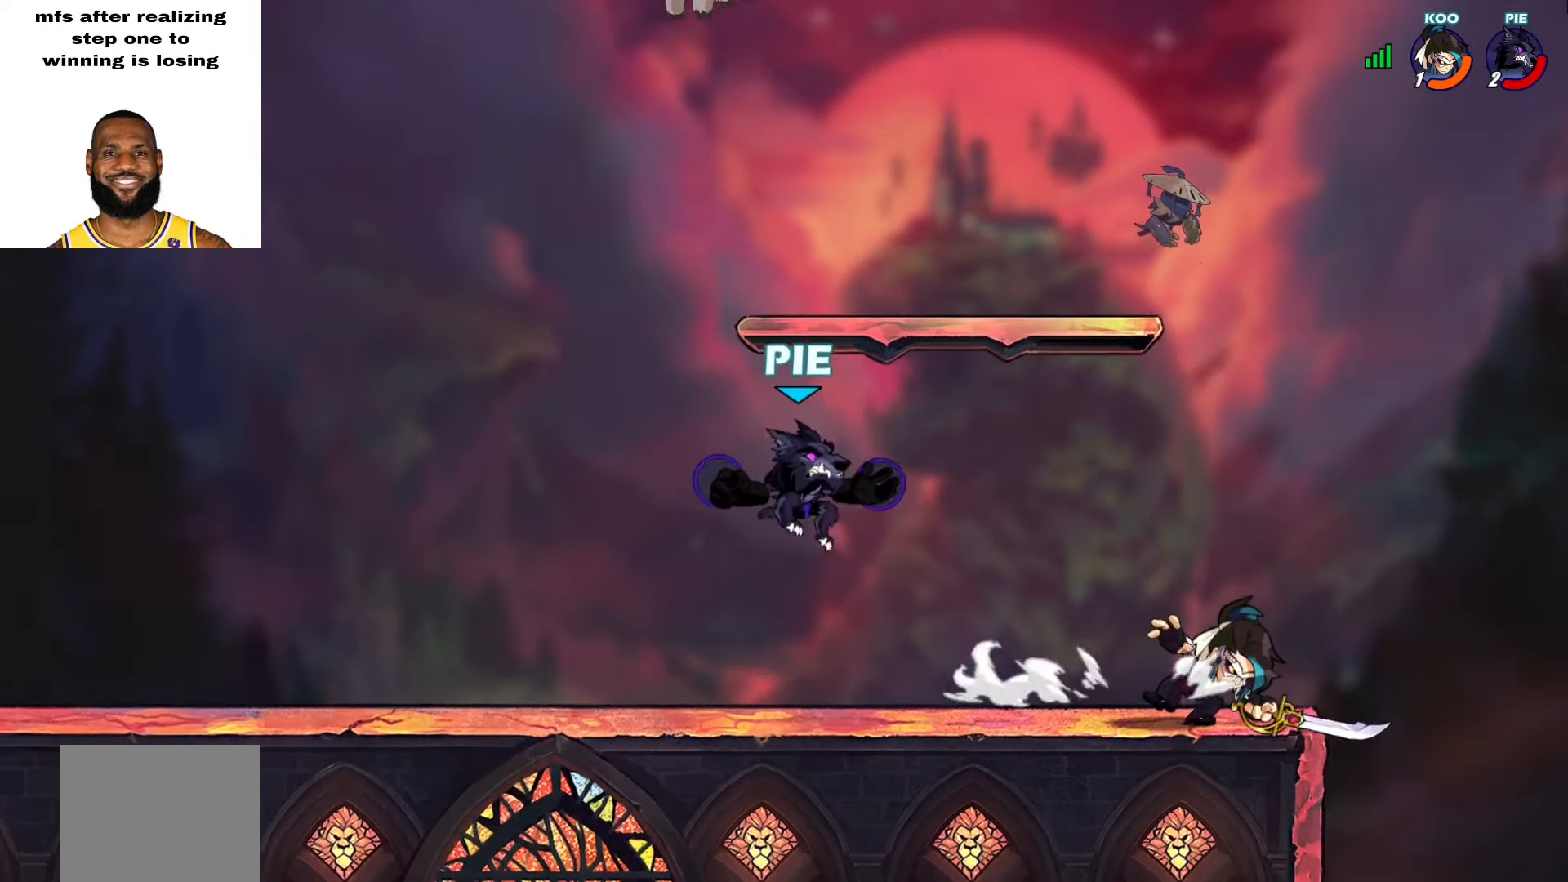
{"buttons": [], "left_stick": "up", "right_stick": "center", "events": [[67, "SQUARE", "up"], [83, "L3", "down"], [250, "L3", "up"], [483, "left_stick", "up"]]}
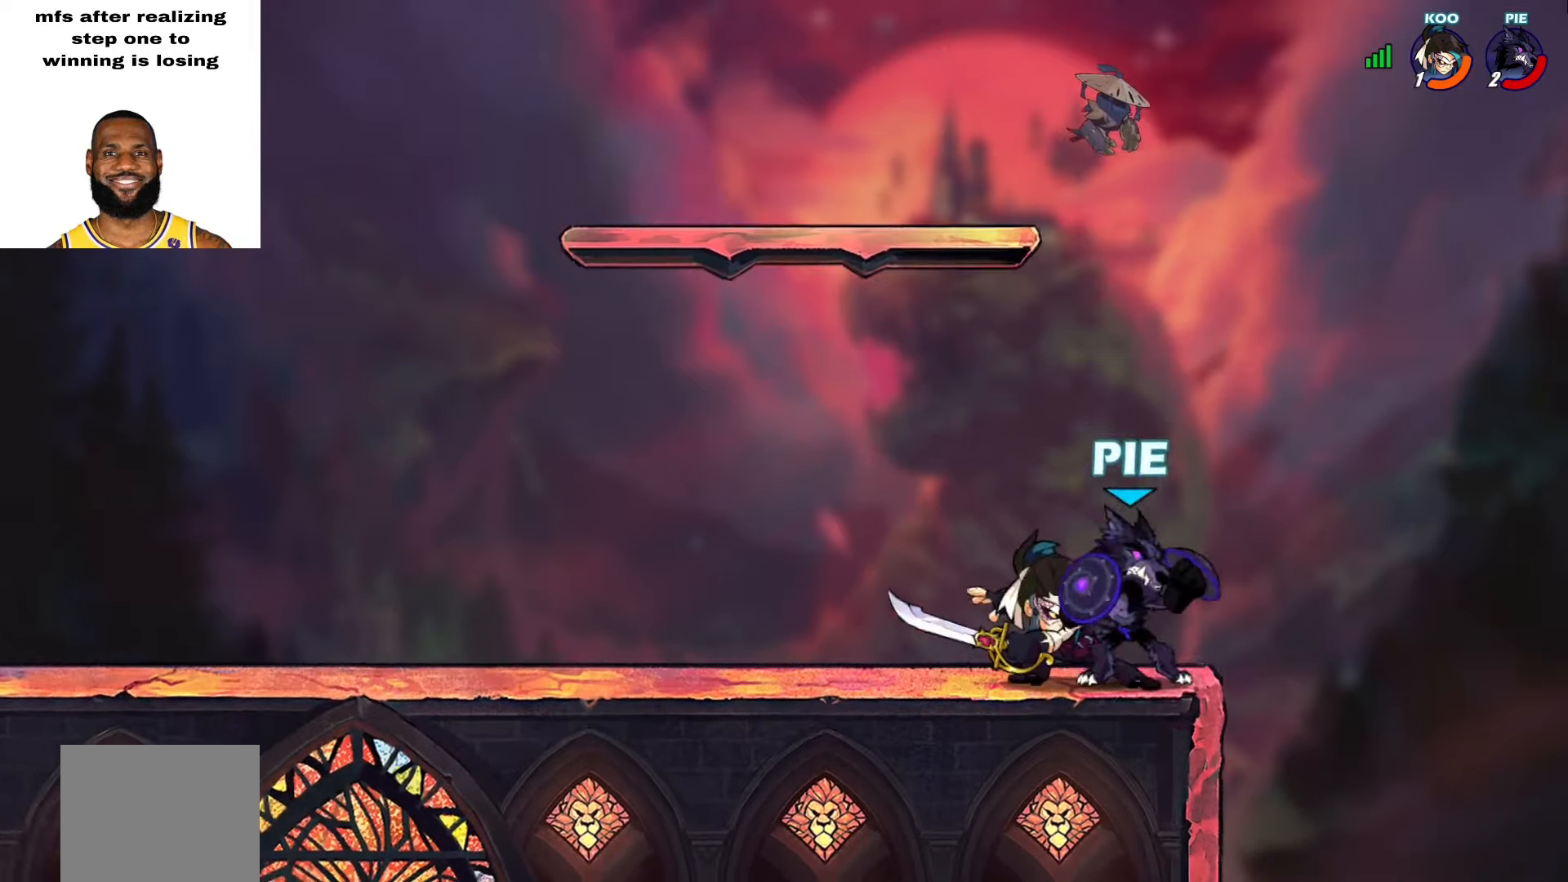
{"buttons": [], "left_stick": "down-right", "right_stick": "center", "events": [[17, "left_stick", "up-left"], [50, "CROSS", "down"], [117, "left_stick", "center"], [133, "CROSS", "up"], [167, "L2", "down"], [467, "left_stick", "down-right"], [500, "L2", "up"]]}
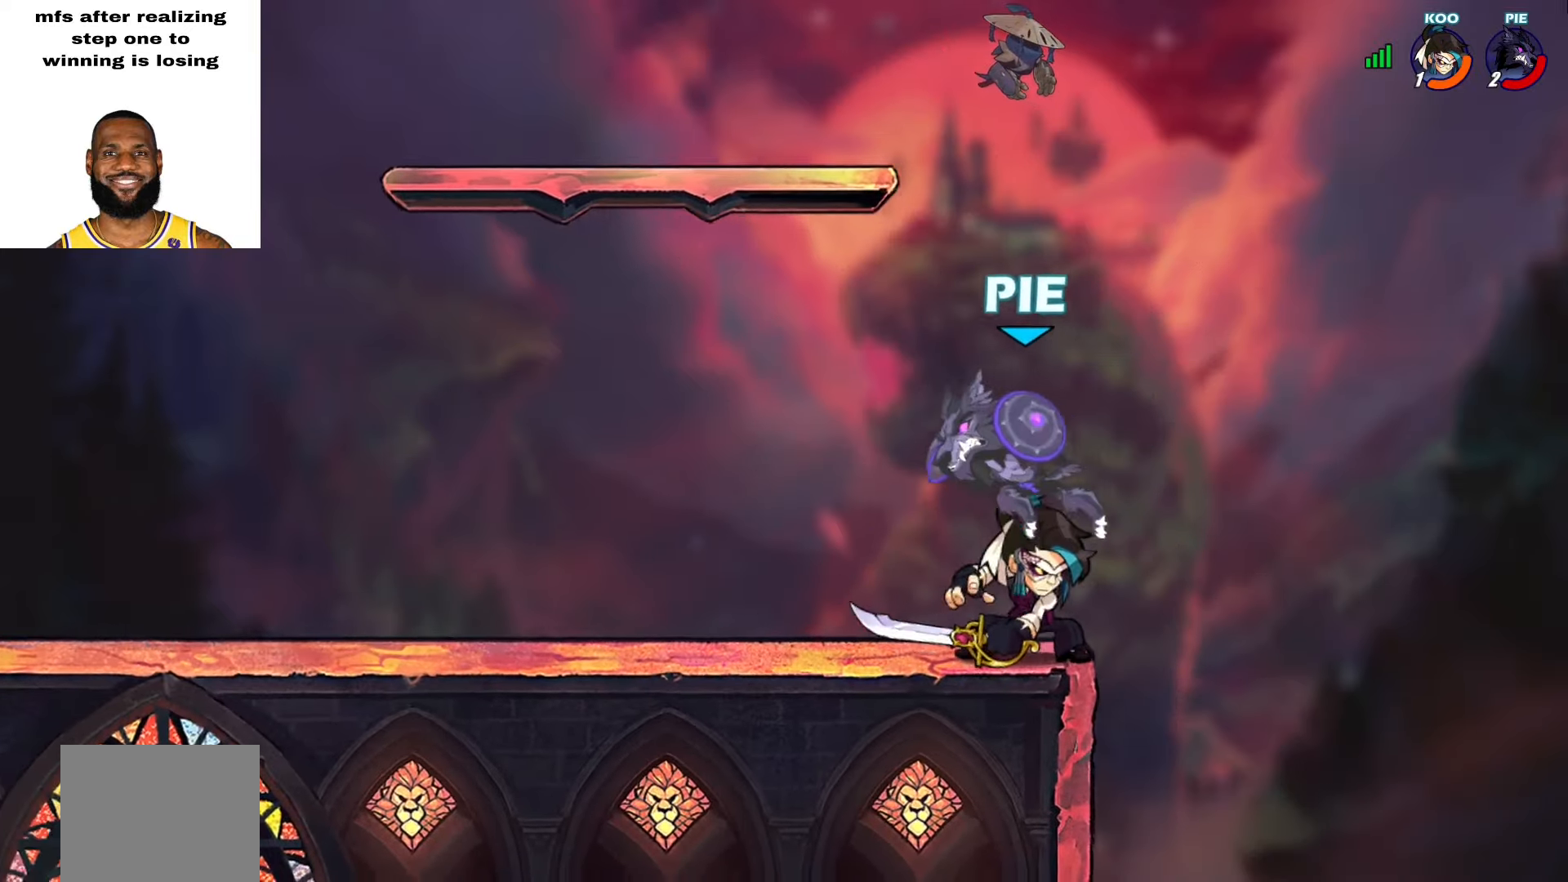
{"buttons": [], "left_stick": "up-left", "right_stick": "center", "events": [[33, "SQUARE", "down"], [50, "left_stick", "down"], [100, "SQUARE", "up"], [133, "L3", "down"], [150, "SQUARE", "down"], [150, "left_stick", "down-left"], [183, "L3", "up"], [183, "SQUARE", "up"], [217, "SQUARE", "down"], [283, "SQUARE", "up"], [283, "left_stick", "left"], [417, "left_stick", "up-left"]]}
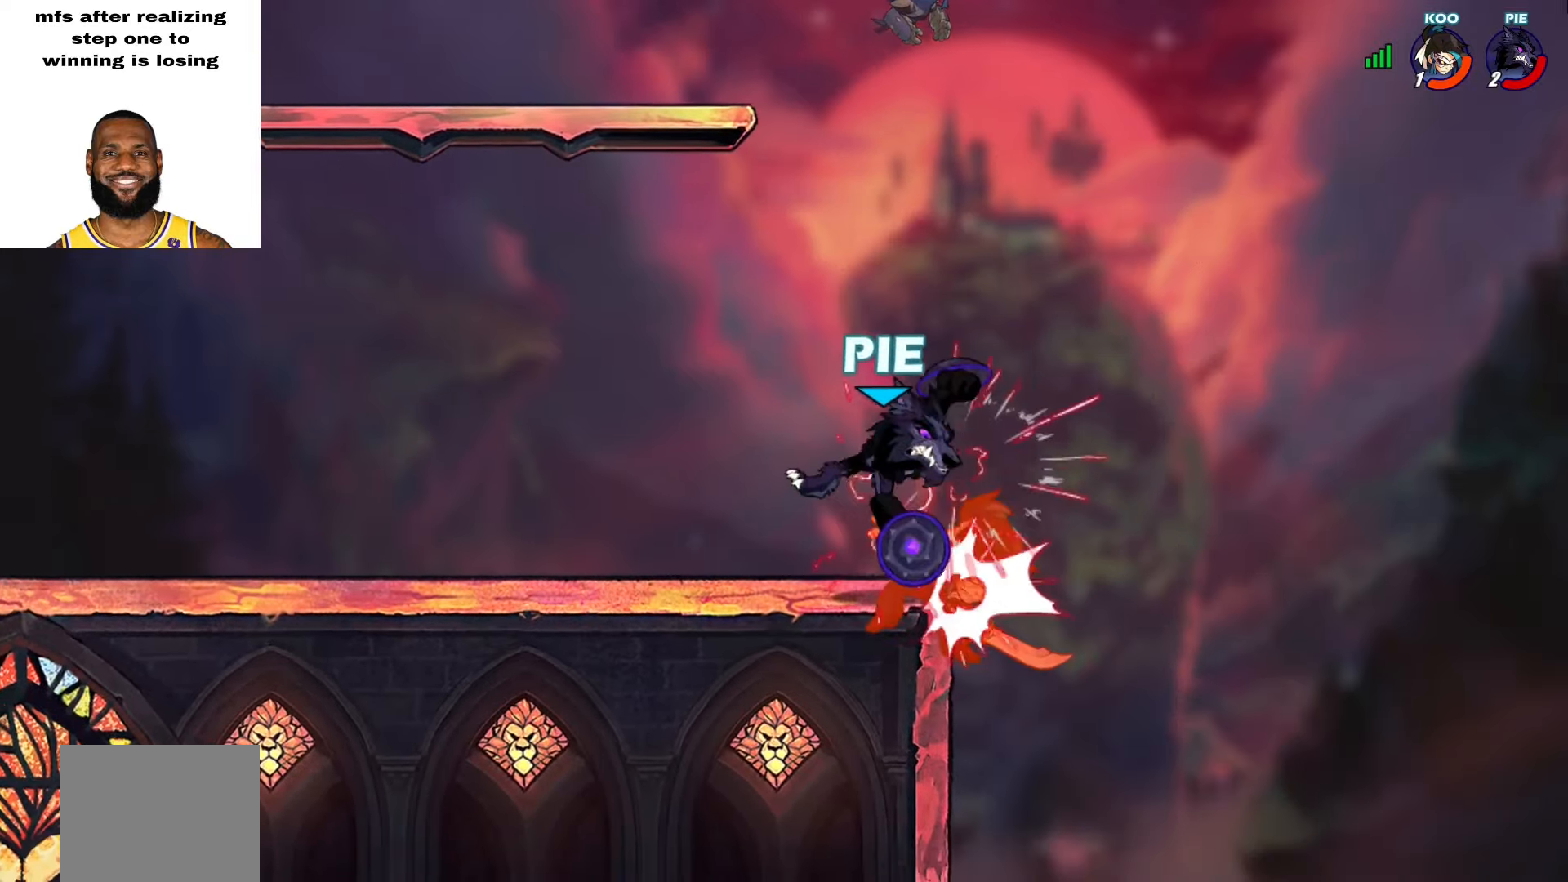
{"buttons": [], "left_stick": "center", "right_stick": "center", "events": [[117, "left_stick", "left"], [300, "left_stick", "center"]]}
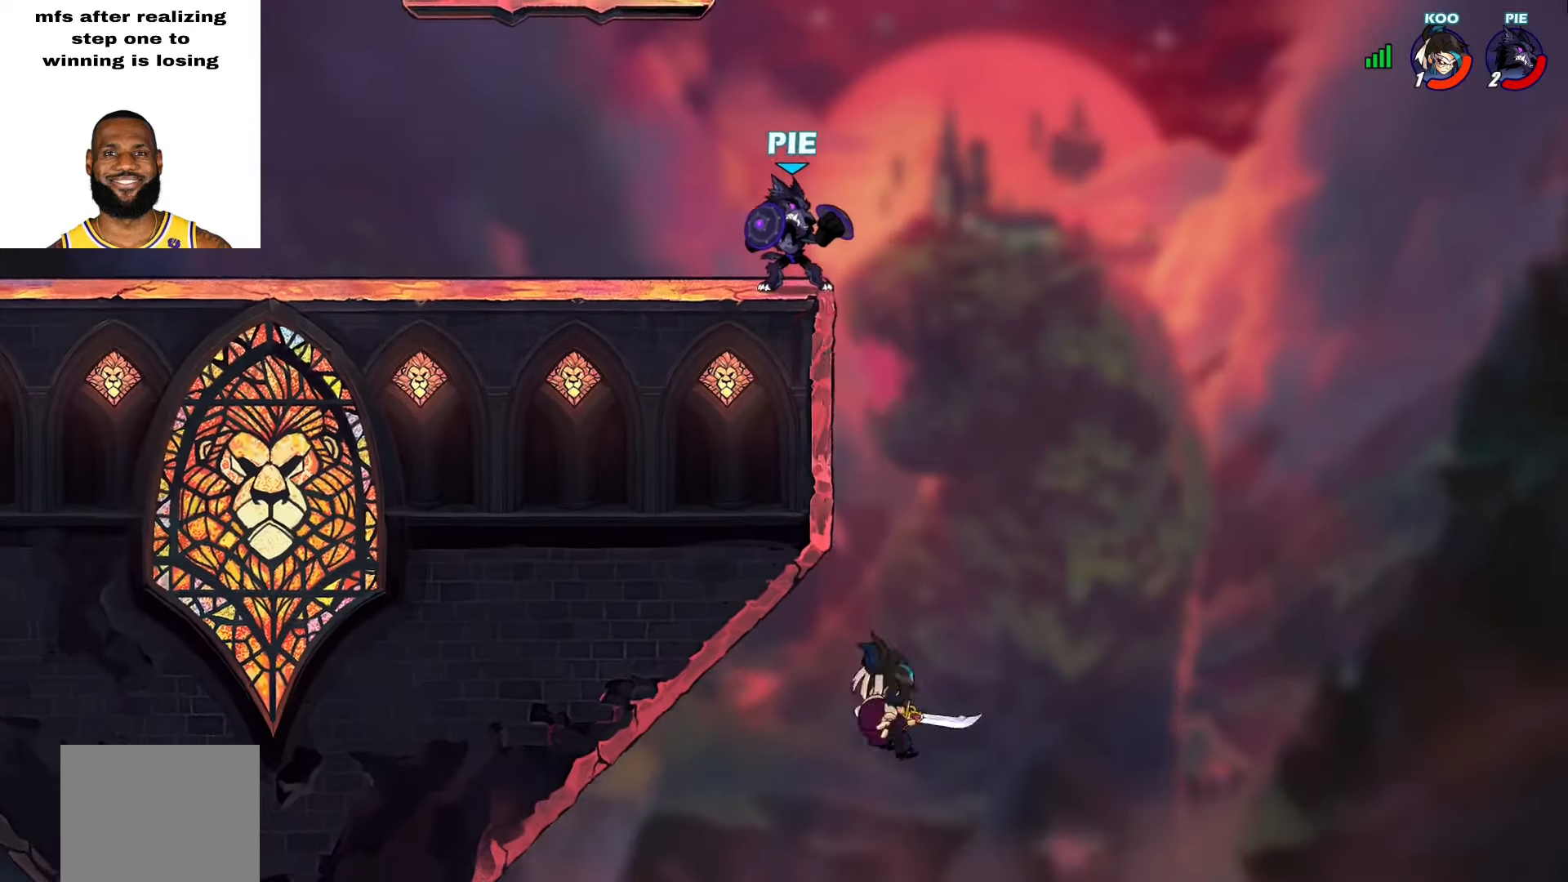
{"buttons": [], "left_stick": "right", "right_stick": "center", "events": [[367, "left_stick", "right"]]}
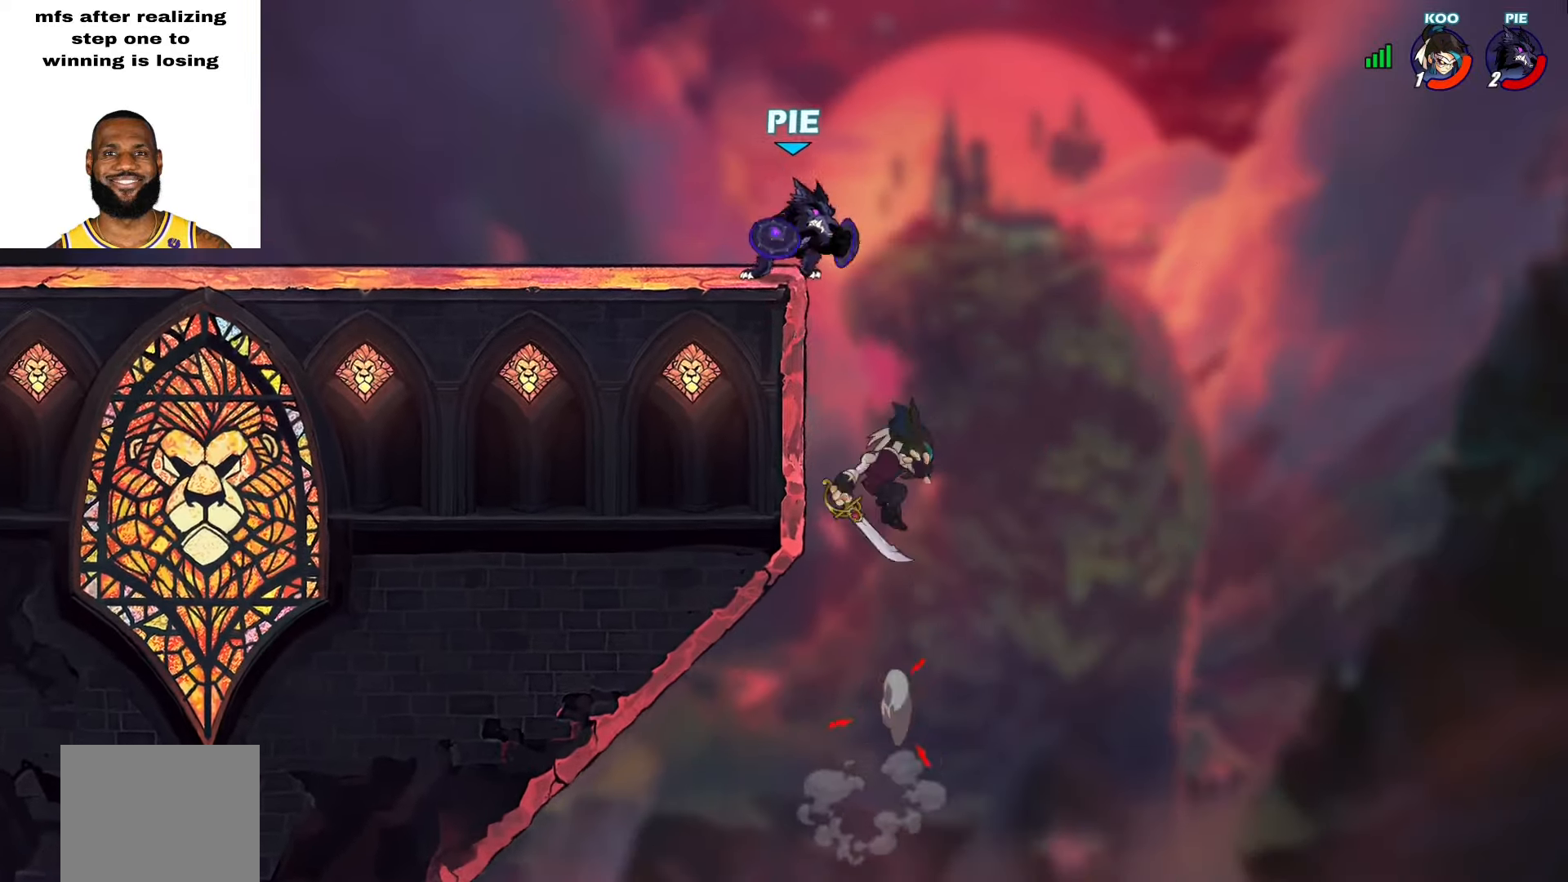
{"buttons": [], "left_stick": "left", "right_stick": "center", "events": [[17, "left_stick", "down"], [67, "TRIANGLE", "down"], [83, "L3", "down"], [200, "left_stick", "down-left"], [267, "TRIANGLE", "up"], [283, "L3", "up"], [350, "left_stick", "up"], [483, "left_stick", "left"]]}
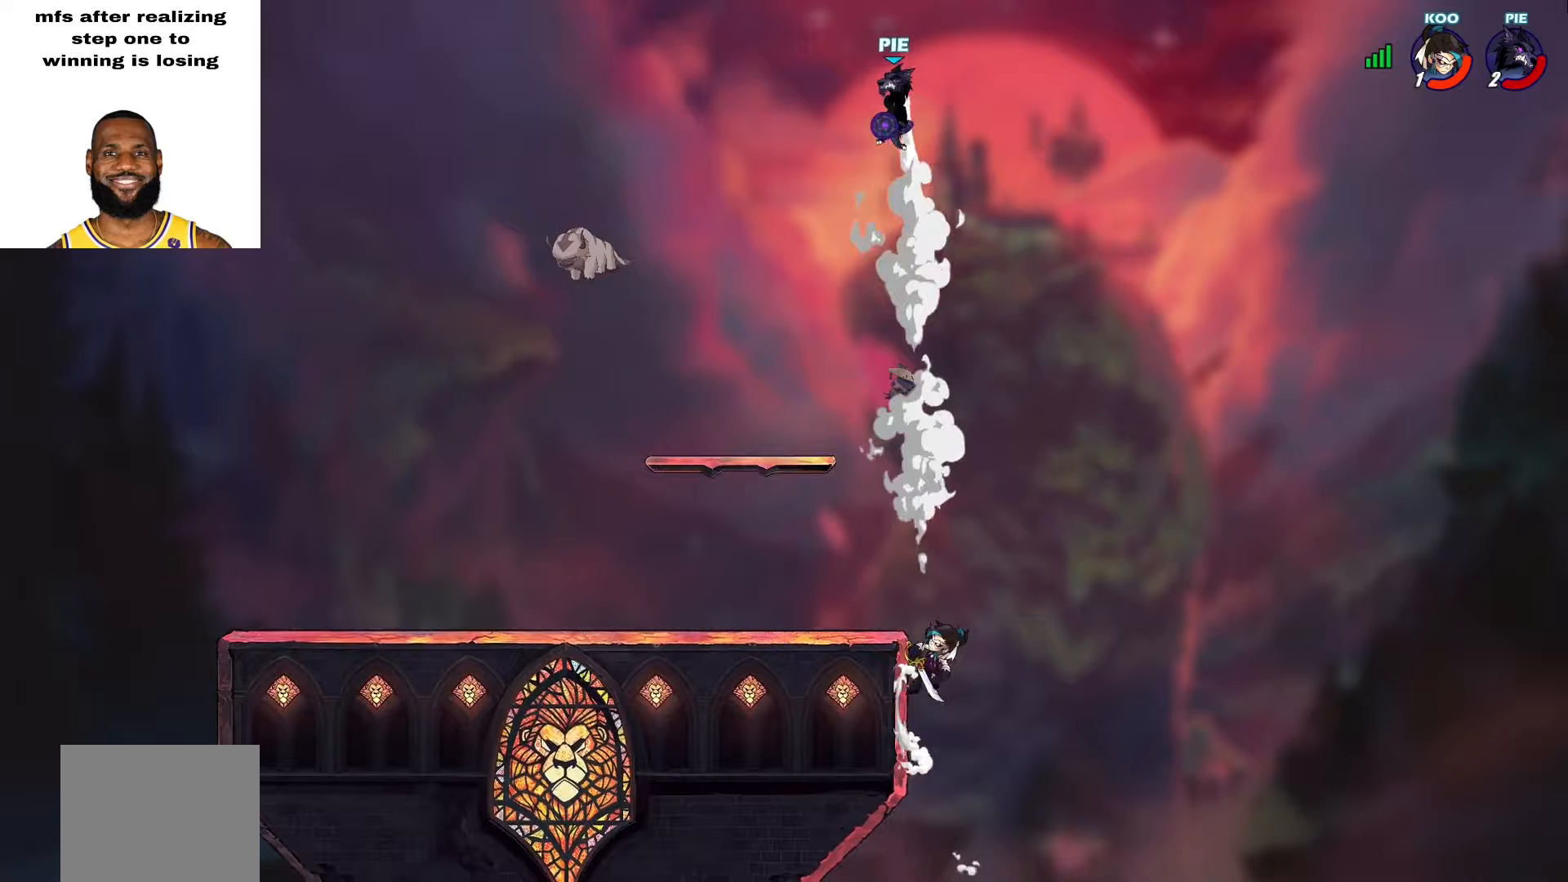
{"buttons": [], "left_stick": "down-left", "right_stick": "center", "events": [[17, "left_stick", "down-left"], [183, "left_stick", "up-left"], [267, "left_stick", "down-left"]]}
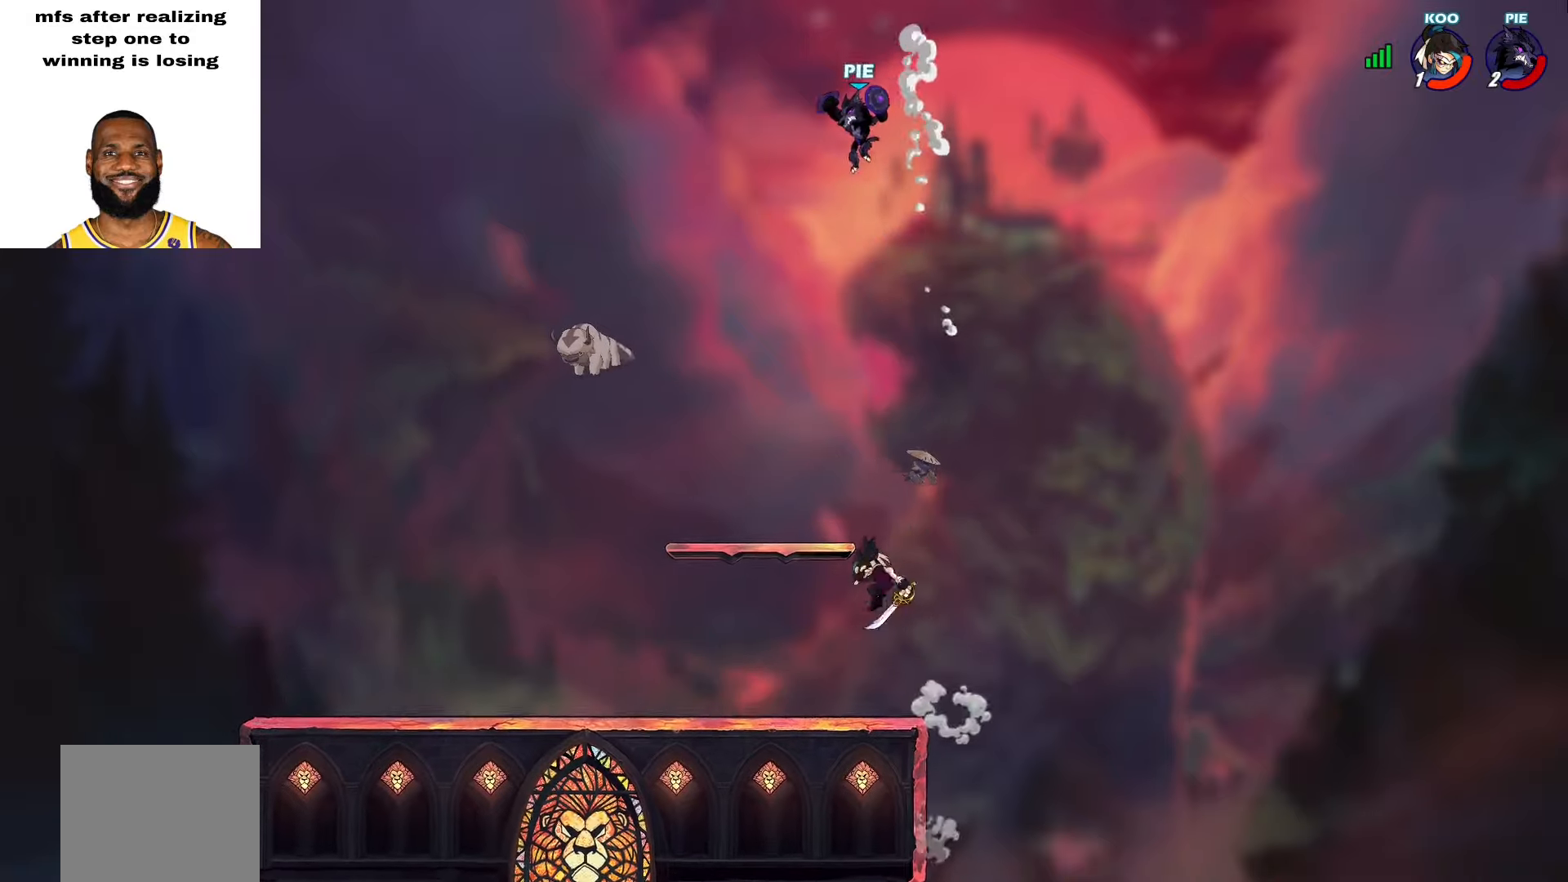
{"buttons": [], "left_stick": "down-left", "right_stick": "center", "events": []}
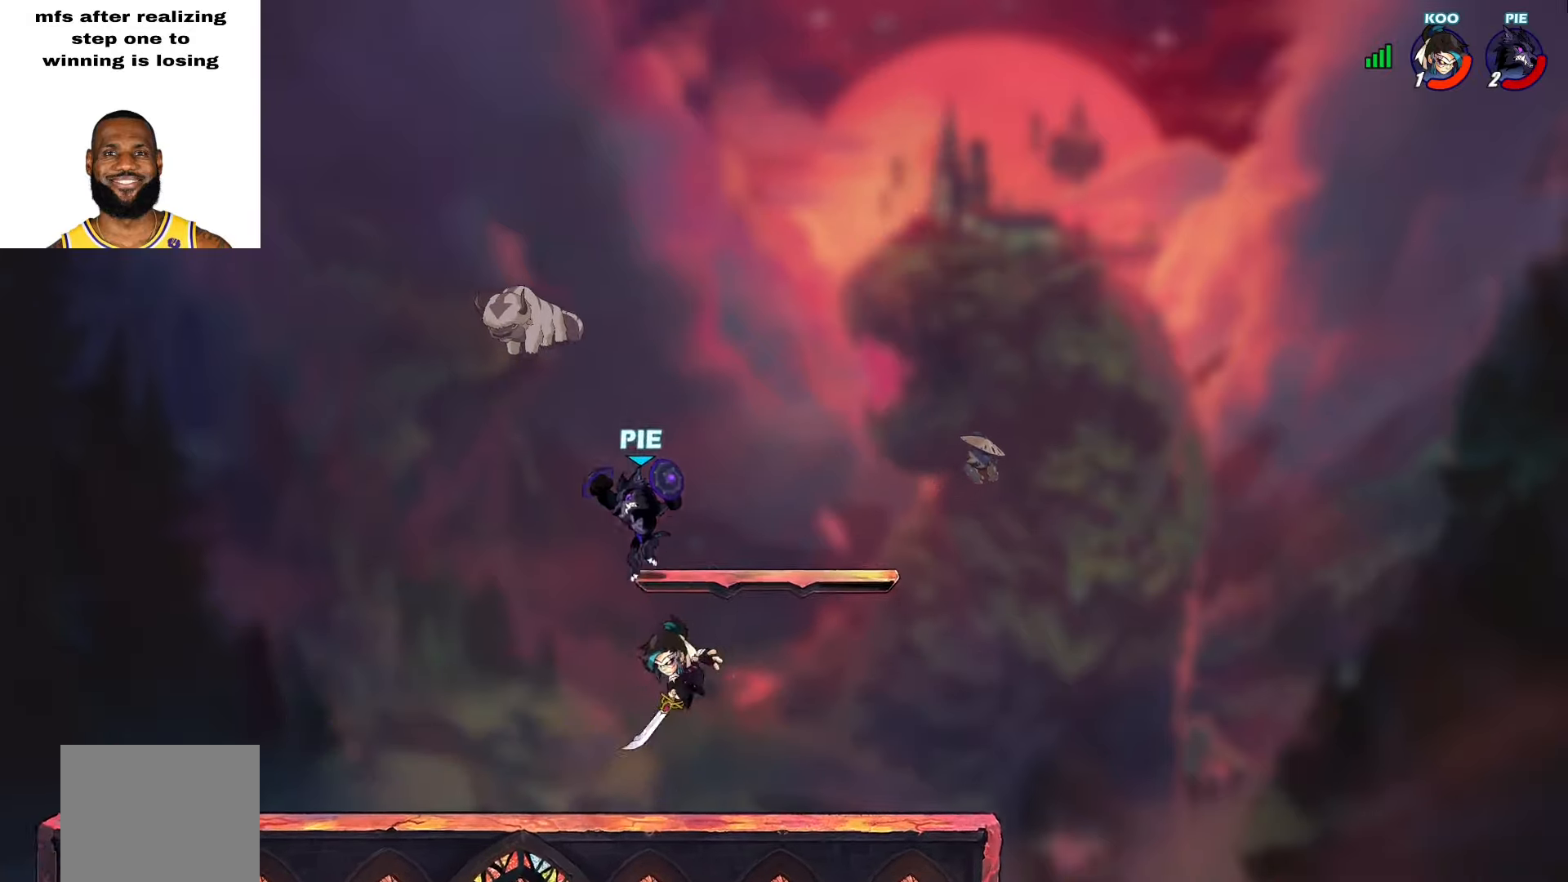
{"buttons": [], "left_stick": "up-left", "right_stick": "center", "events": [[133, "left_stick", "center"], [167, "L2", "down"], [483, "L2", "up"], [483, "left_stick", "up-left"]]}
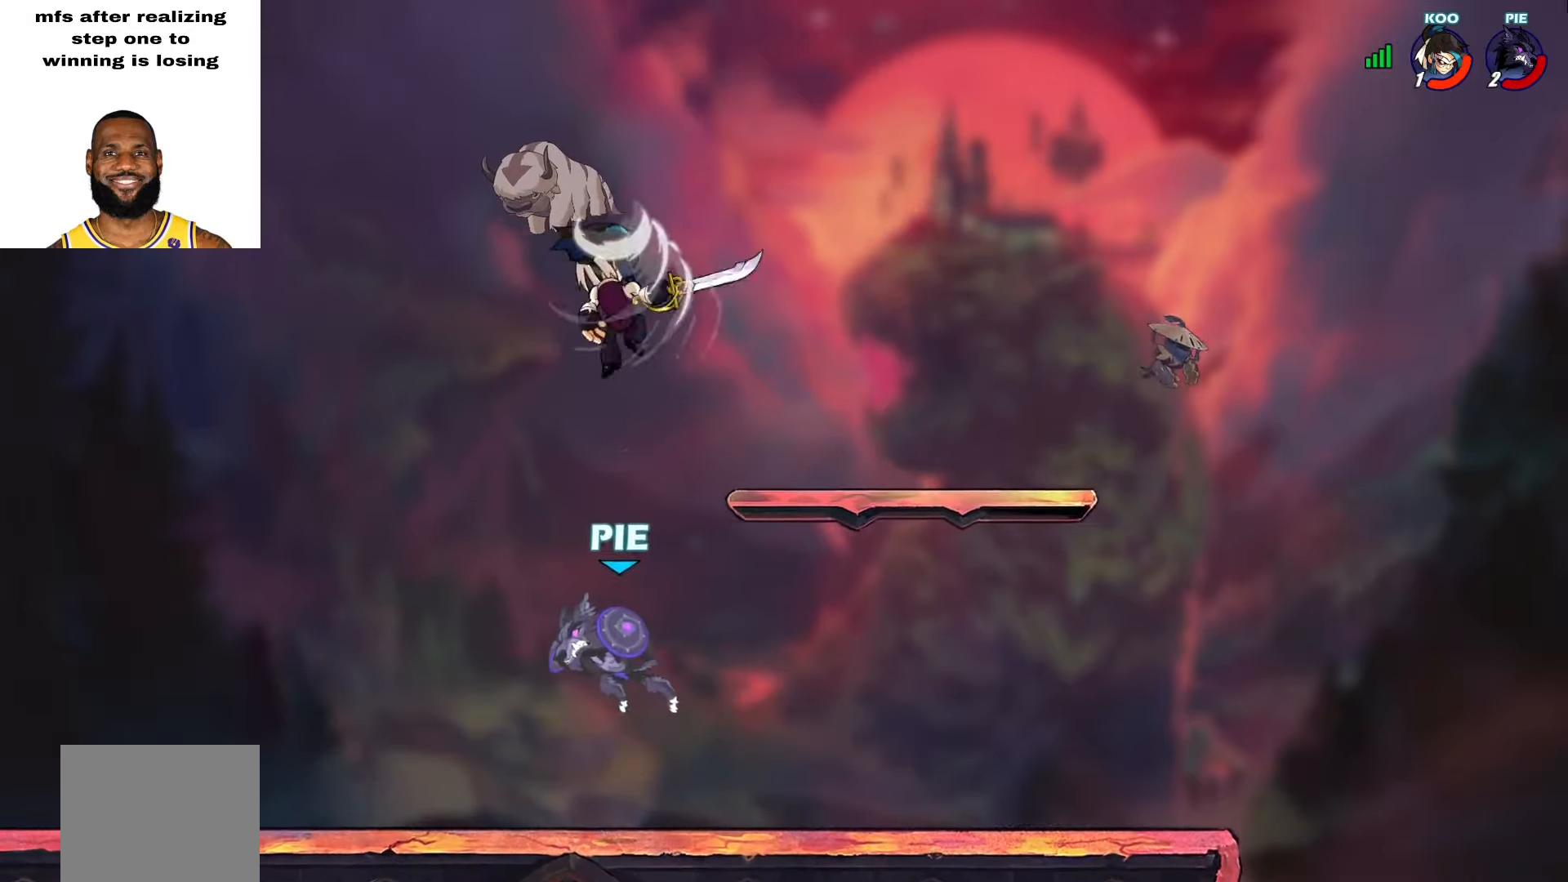
{"buttons": [], "left_stick": "up-right", "right_stick": "center", "events": [[50, "CROSS", "down"], [150, "CROSS", "up"], [183, "TRIANGLE", "down"], [200, "left_stick", "up-right"], [217, "TRIANGLE", "up"], [350, "left_stick", "up"], [450, "left_stick", "up-right"]]}
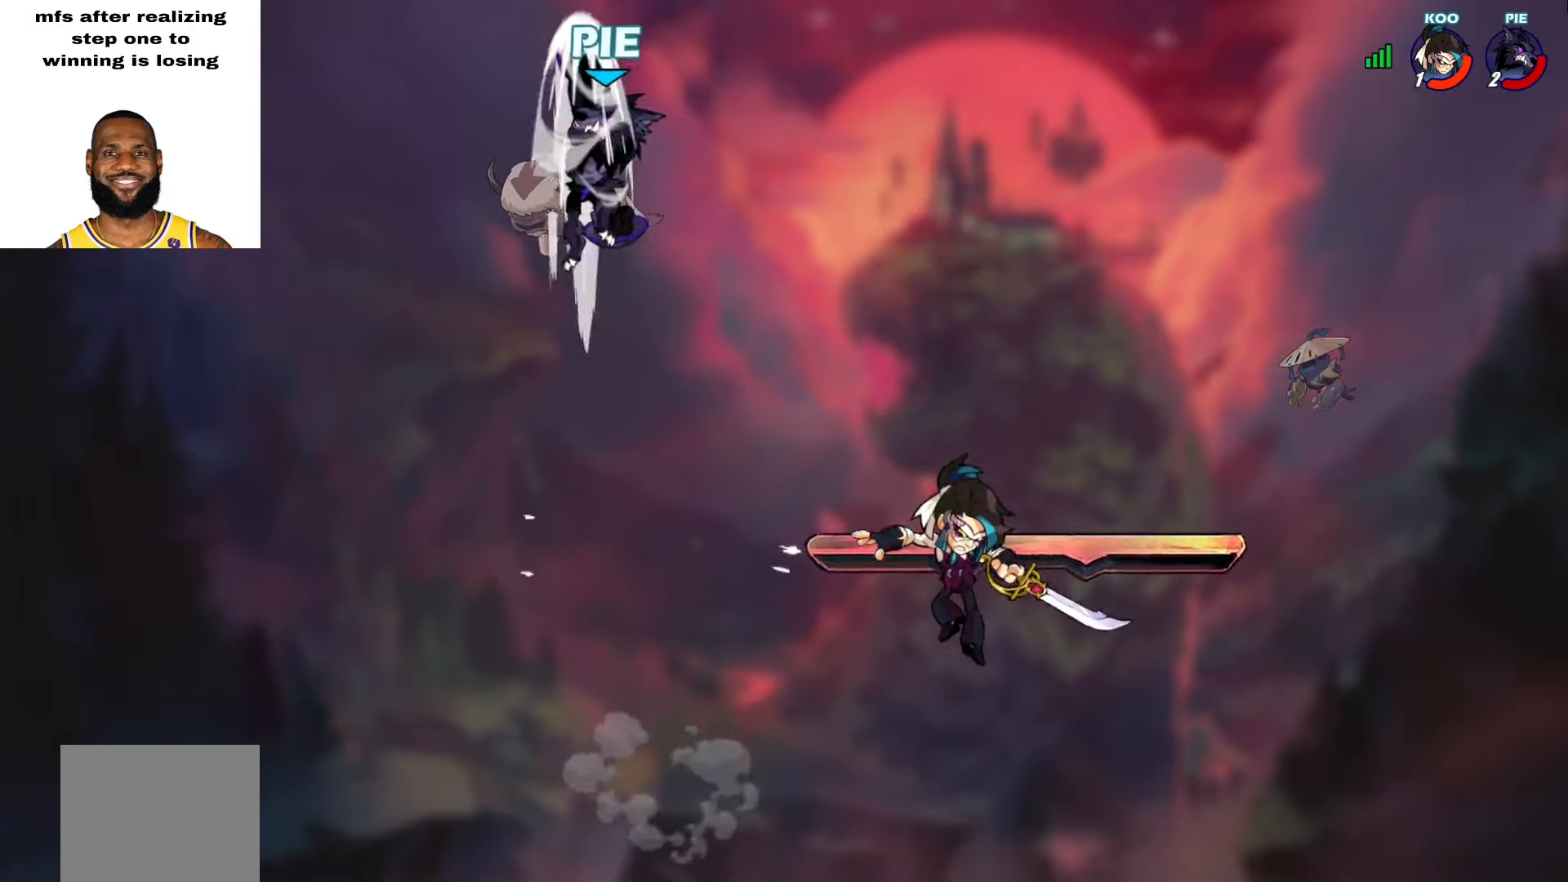
{"buttons": [], "left_stick": "center", "right_stick": "center", "events": [[33, "left_stick", "up"], [233, "left_stick", "right"], [300, "left_stick", "down"], [333, "R1", "down"], [400, "R1", "up"], [450, "left_stick", "center"]]}
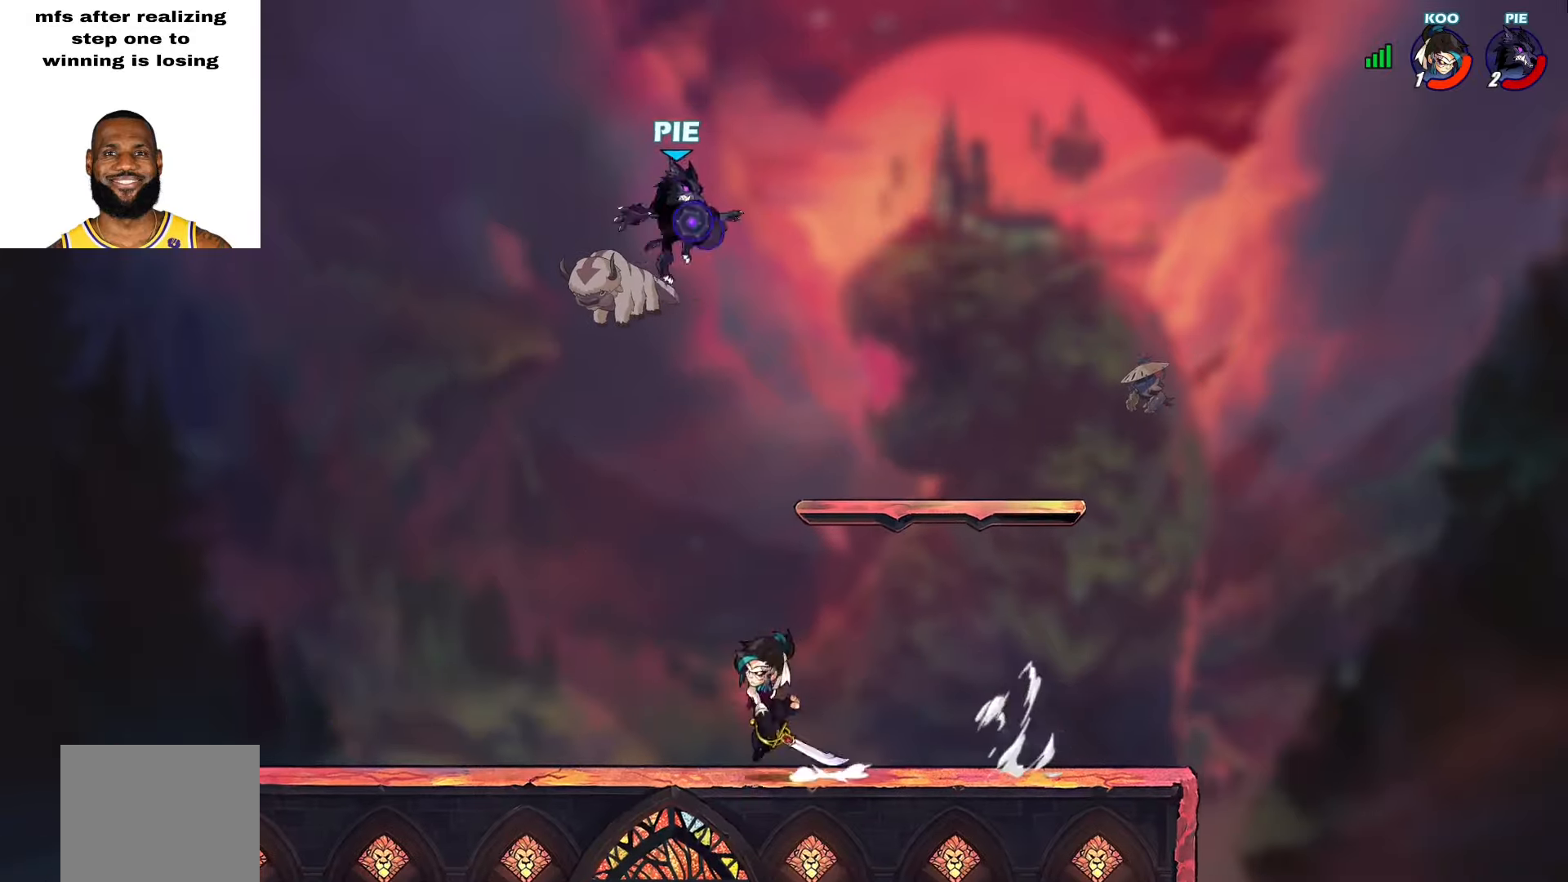
{"buttons": [], "left_stick": "up-left", "right_stick": "center", "events": [[183, "left_stick", "down-left"], [400, "R1", "down"], [400, "left_stick", "up-left"], [483, "R1", "up"]]}
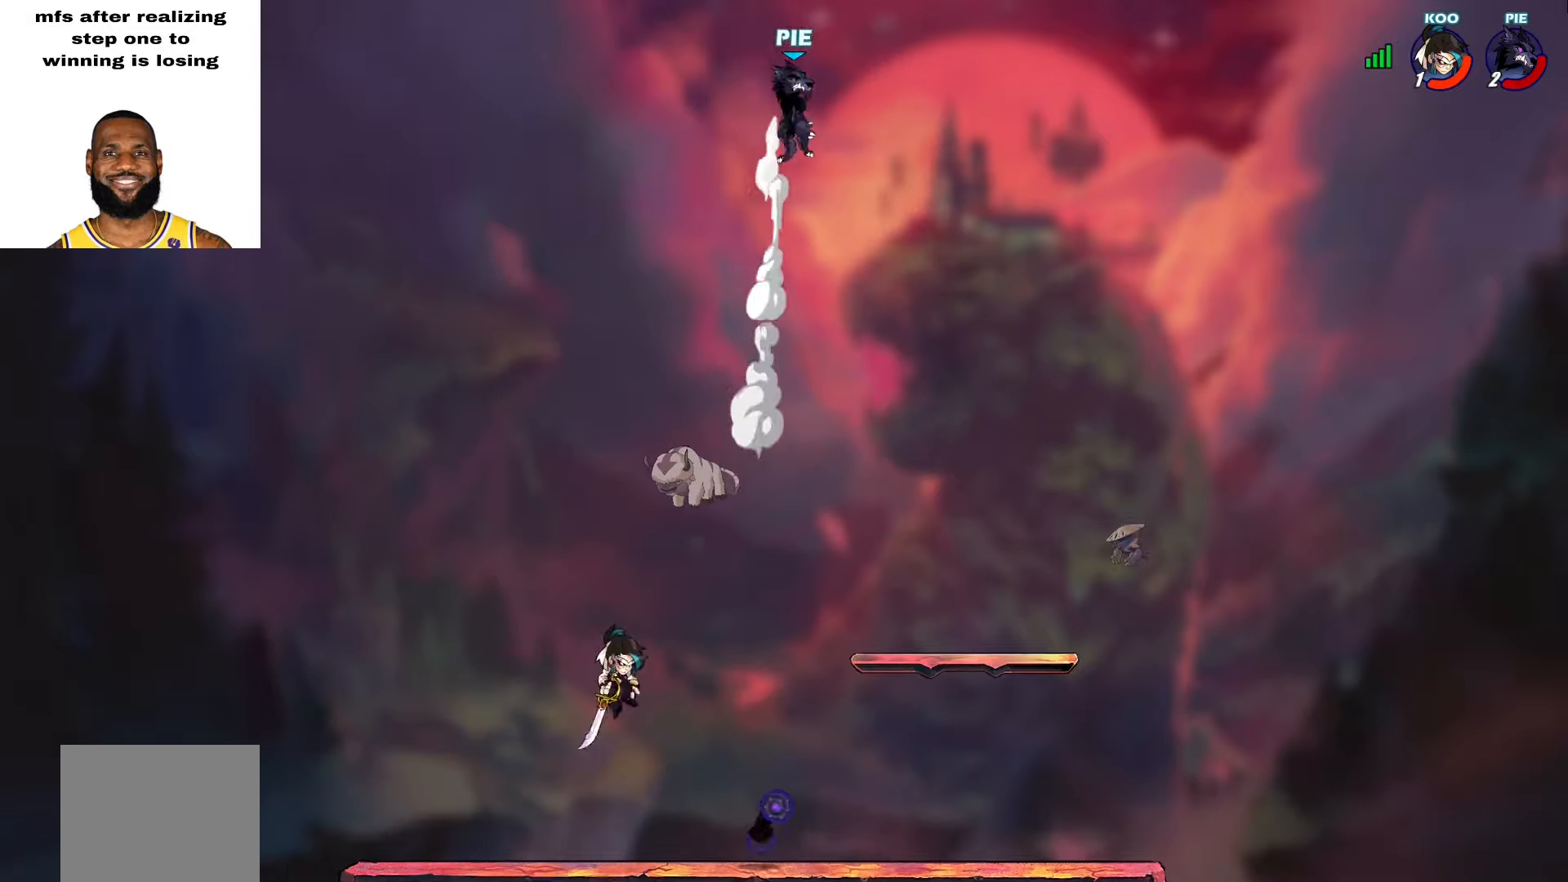
{"buttons": [], "left_stick": "down-left", "right_stick": "center", "events": [[17, "left_stick", "center"], [117, "left_stick", "right"], [233, "SQUARE", "down"], [233, "left_stick", "down-left"], [300, "SQUARE", "up"], [333, "SQUARE", "down"], [383, "SQUARE", "up"], [433, "SQUARE", "down"], [483, "SQUARE", "up"]]}
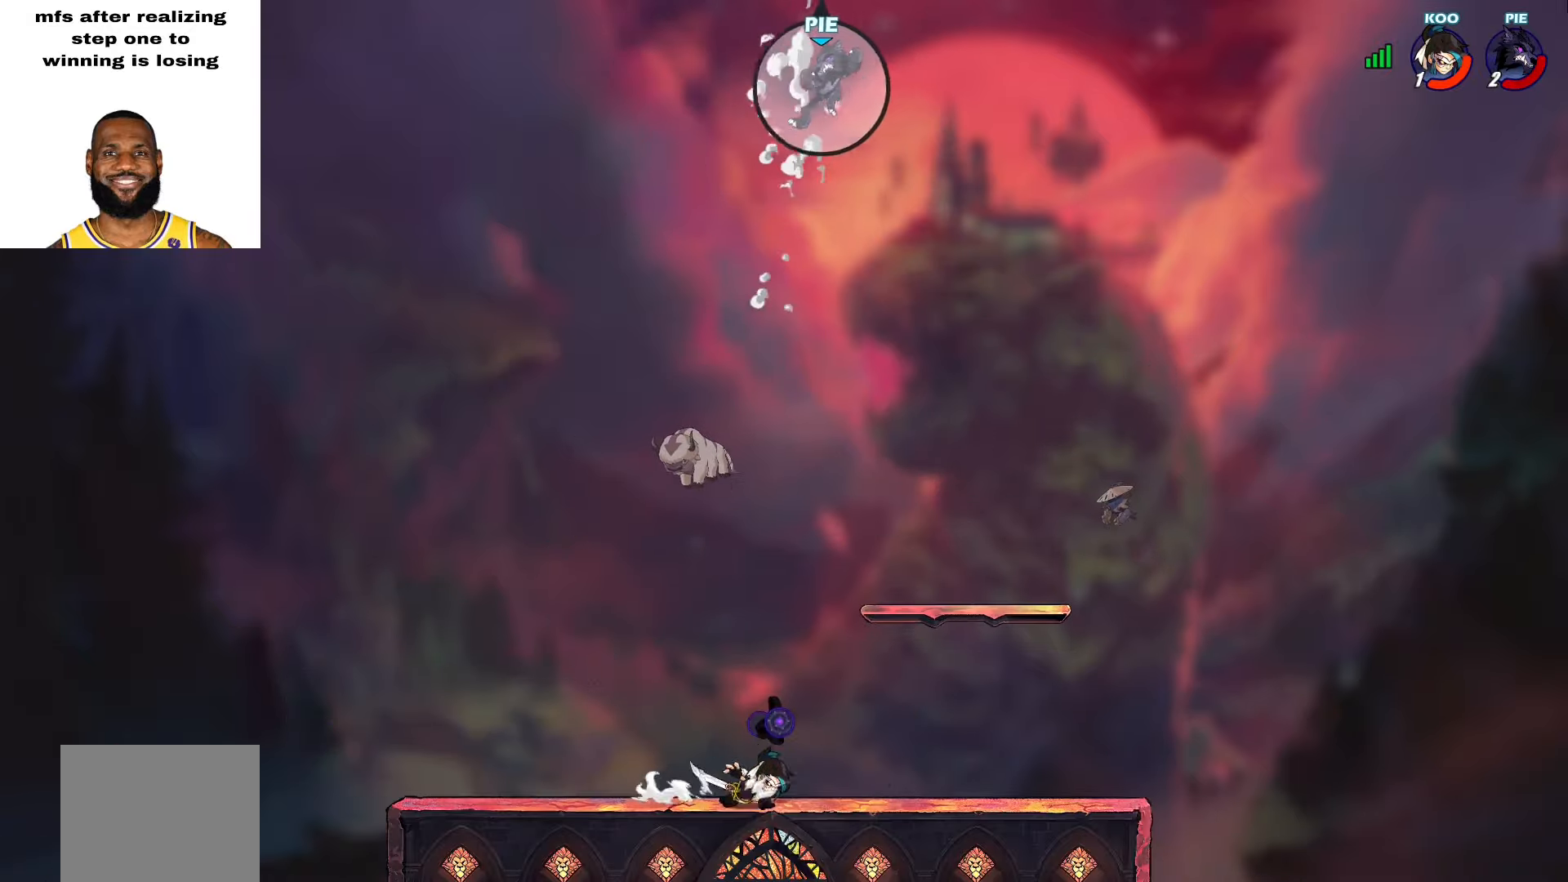
{"buttons": [], "left_stick": "down-right", "right_stick": "center", "events": [[50, "SQUARE", "down"], [183, "SQUARE", "up"], [250, "left_stick", "up-right"], [450, "left_stick", "down-right"]]}
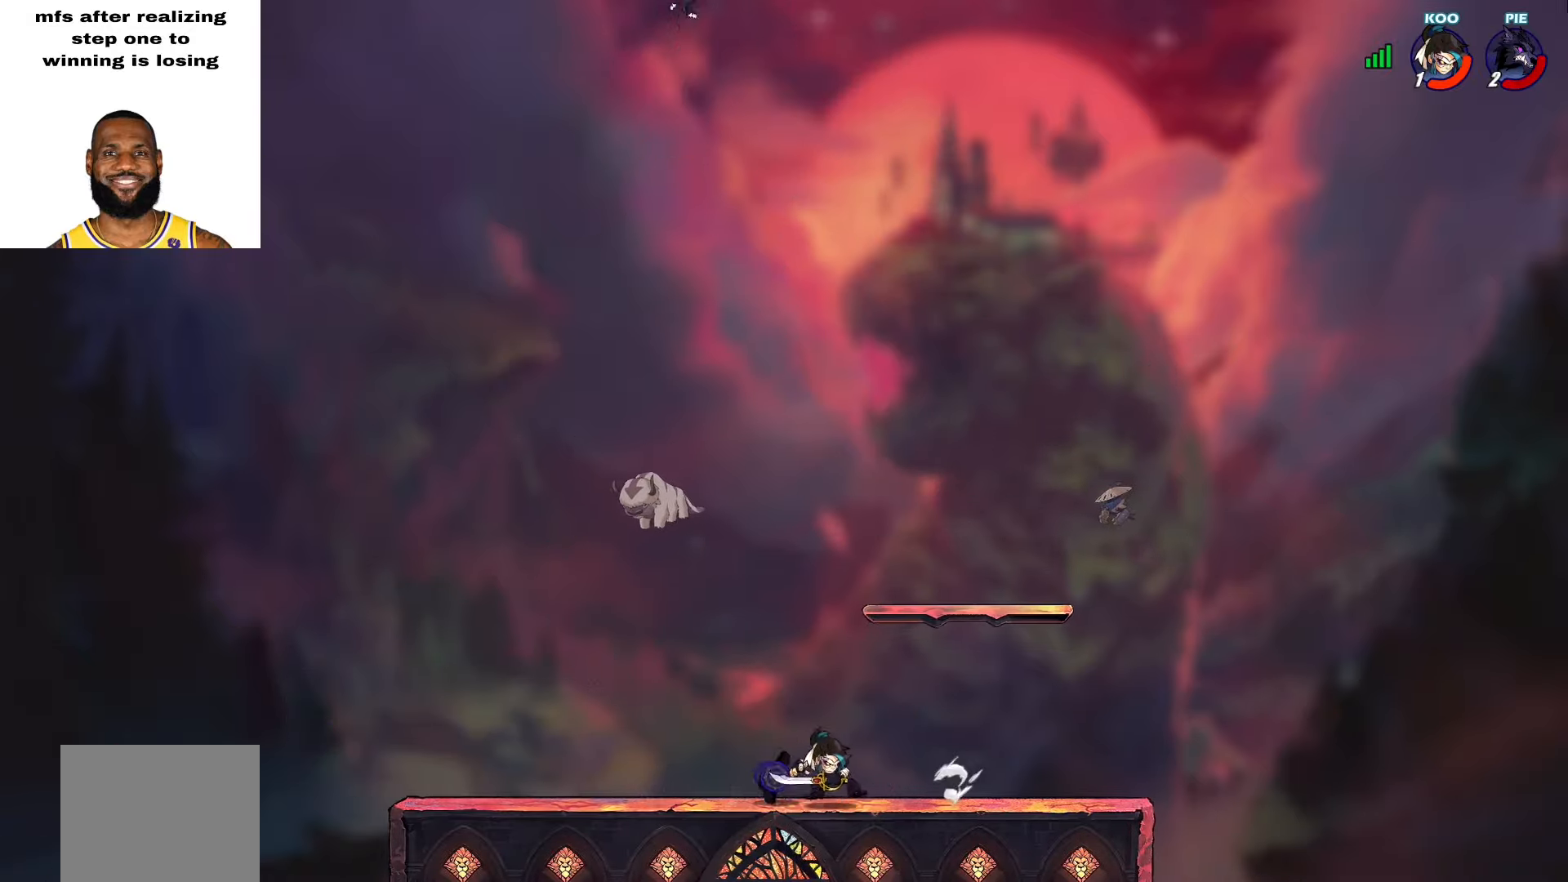
{"buttons": [], "left_stick": "down-left", "right_stick": "center", "events": [[400, "left_stick", "down-left"]]}